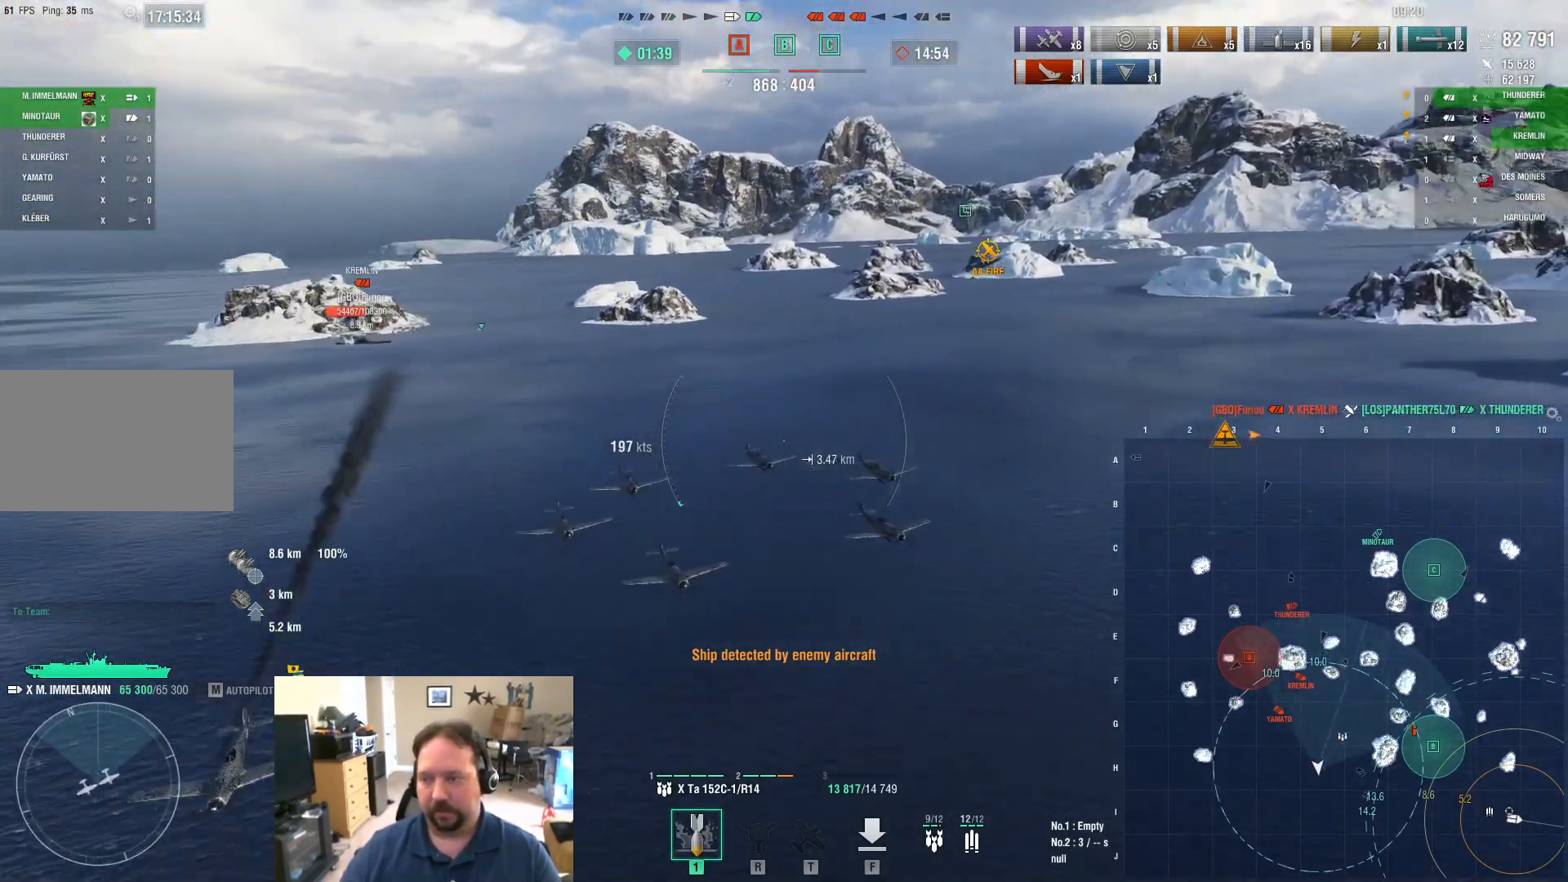
Gameplay with keyboard and mouse; each line is a JSON object with the keys and mouse buttons held at the frame after it. "events" lists presses ("down") and releases ("up") of "1", "2", "3", "4", "5", "a", "alt", "c", "caps_lock", "ctrl", "d", "e", "f", "g", "q", "r", "s", "shift", "space", "t", "tab", "v", "w", "x", "z", "mouse_left", "mouse_wheel" and "mouse_right" between this image and that frame as [ms after this image, input, new state], when the widget could be followed in between. "mouse_left", "mouse_wheel", "mouse_right" = the "left", "wheel", "right" buttons of the "mouse" list. No other keys are recorded. "wheel" means that the mouse wheel is clicked or scrolled. "mouse_move" is the direction in which the mouse moves at that frame (one of eight, or "still"), when it could be read.
{"keys": ["d"], "mouse": [], "mouse_move": "still", "events": []}
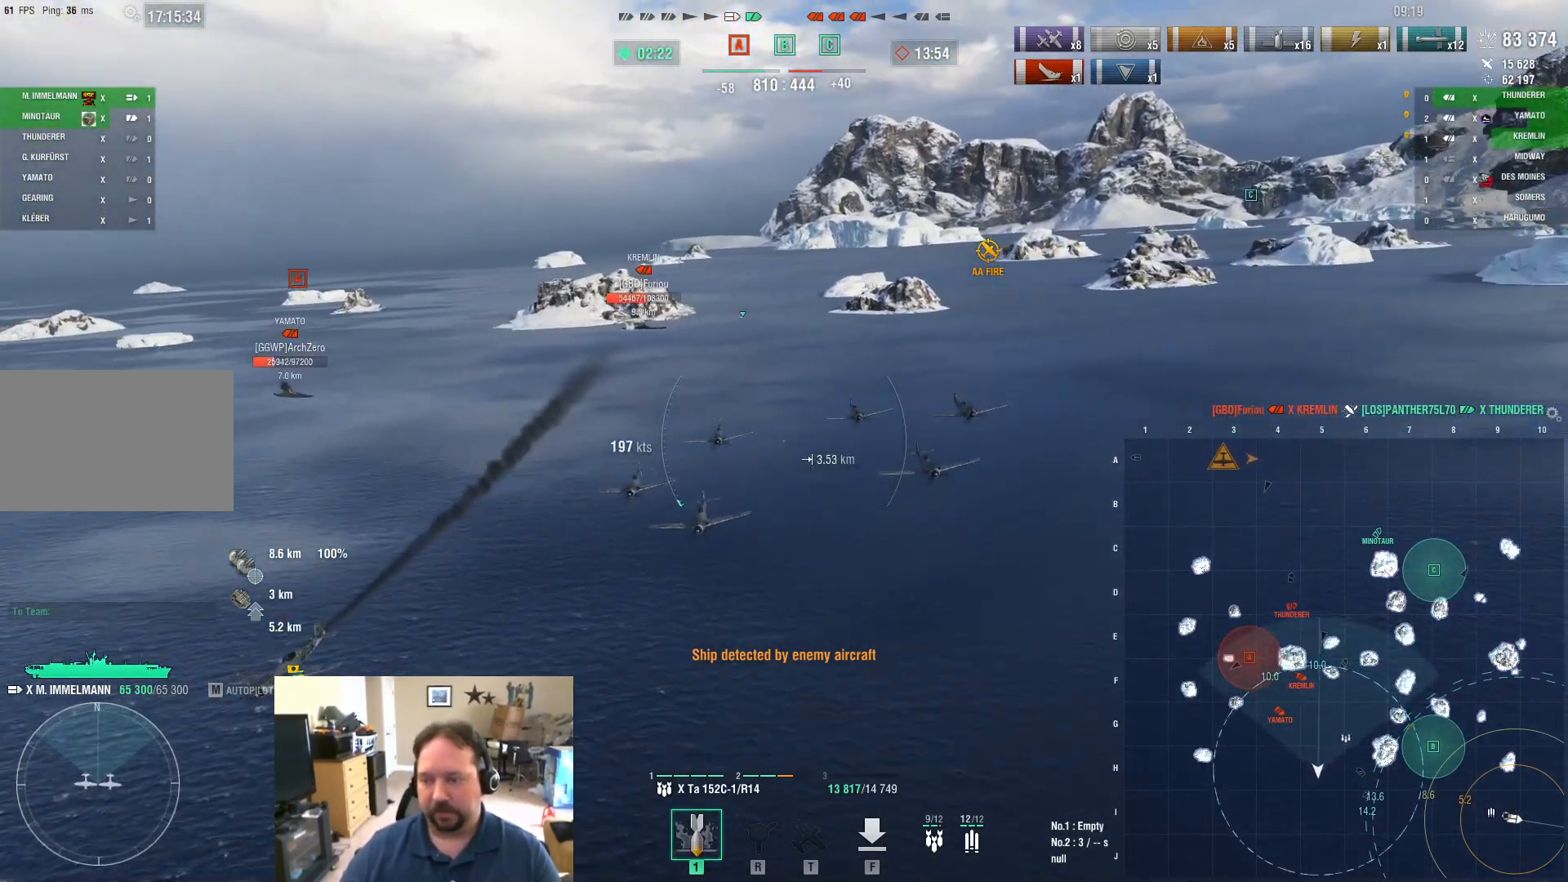
{"keys": ["d", "w"], "mouse": [], "mouse_move": "still", "events": [[383, "w", "down"]]}
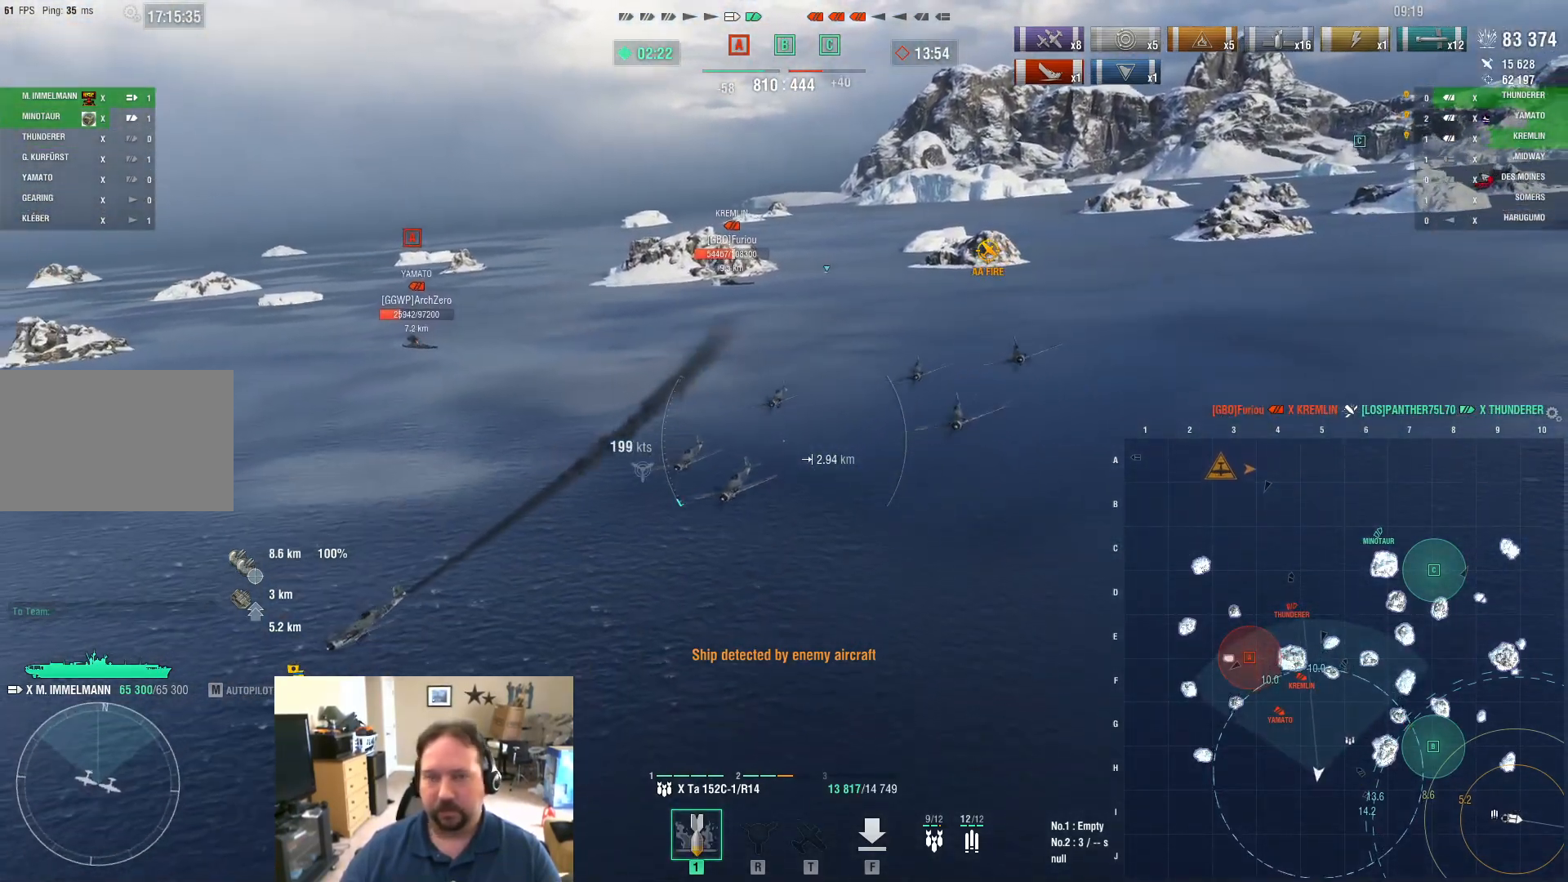
{"keys": ["d", "w"], "mouse": [], "mouse_move": "down-left", "events": []}
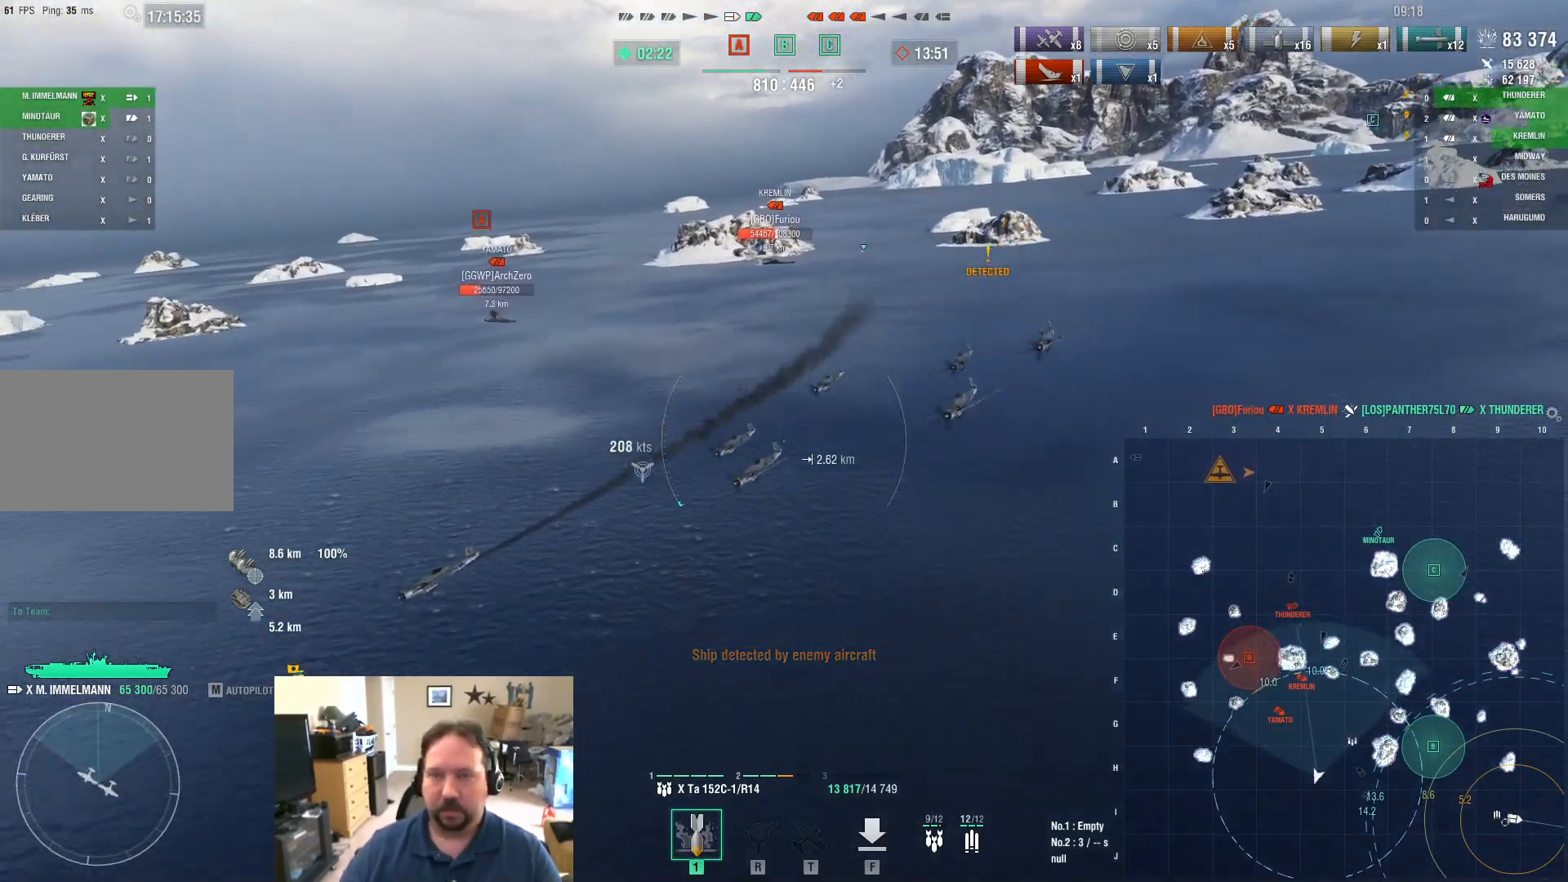
{"keys": ["d"], "mouse": [], "mouse_move": "still", "events": [[133, "w", "up"]]}
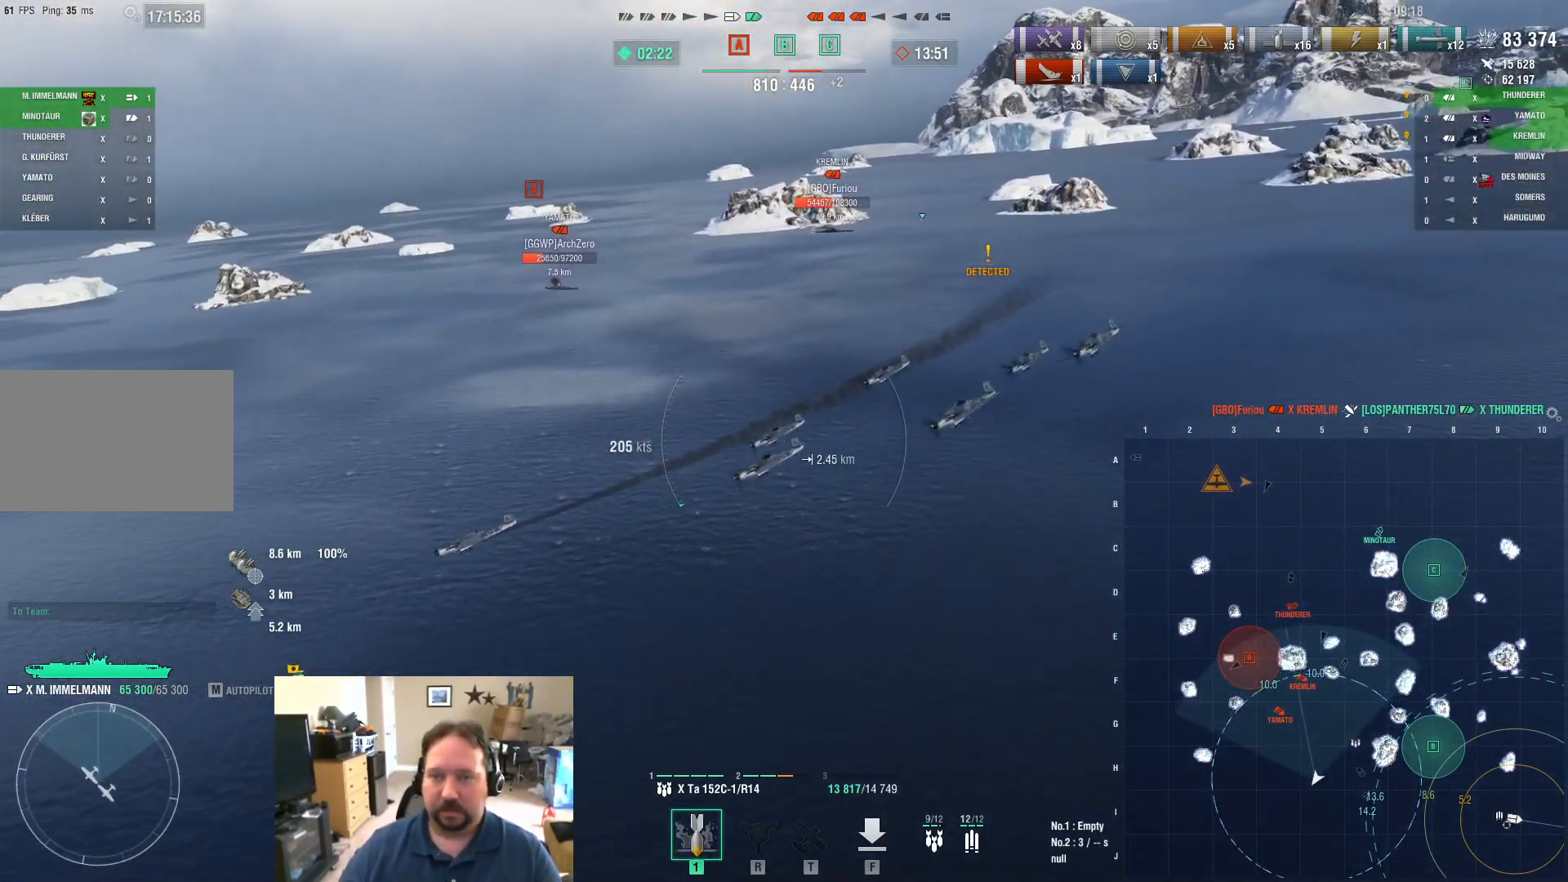
{"keys": ["d"], "mouse": [], "mouse_move": "left", "events": []}
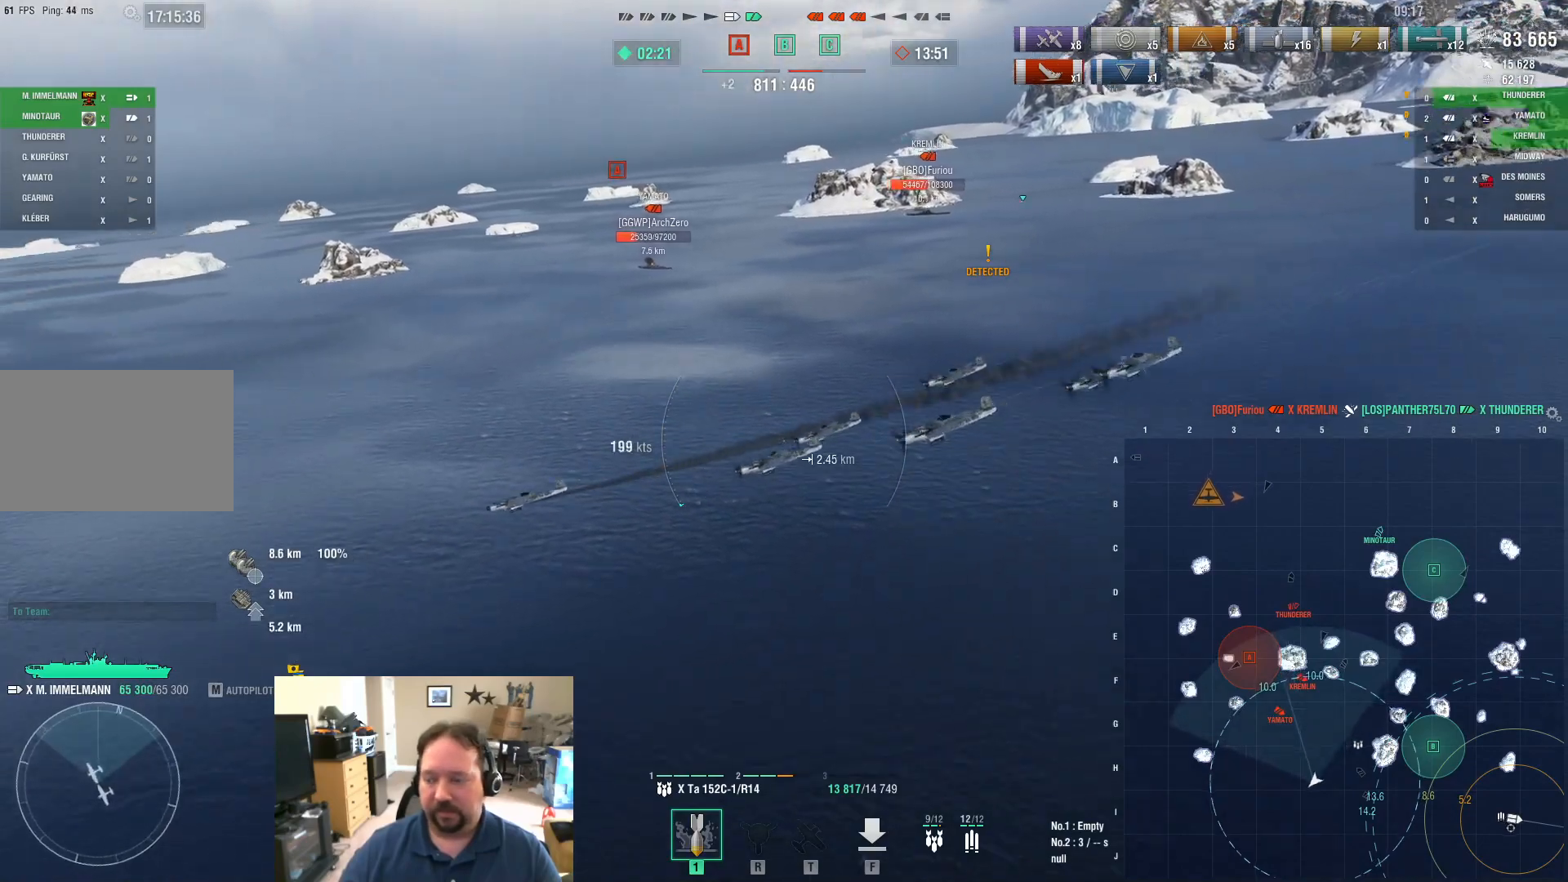
{"keys": ["a"], "mouse": [], "mouse_move": "still", "events": [[167, "d", "up"], [400, "a", "down"]]}
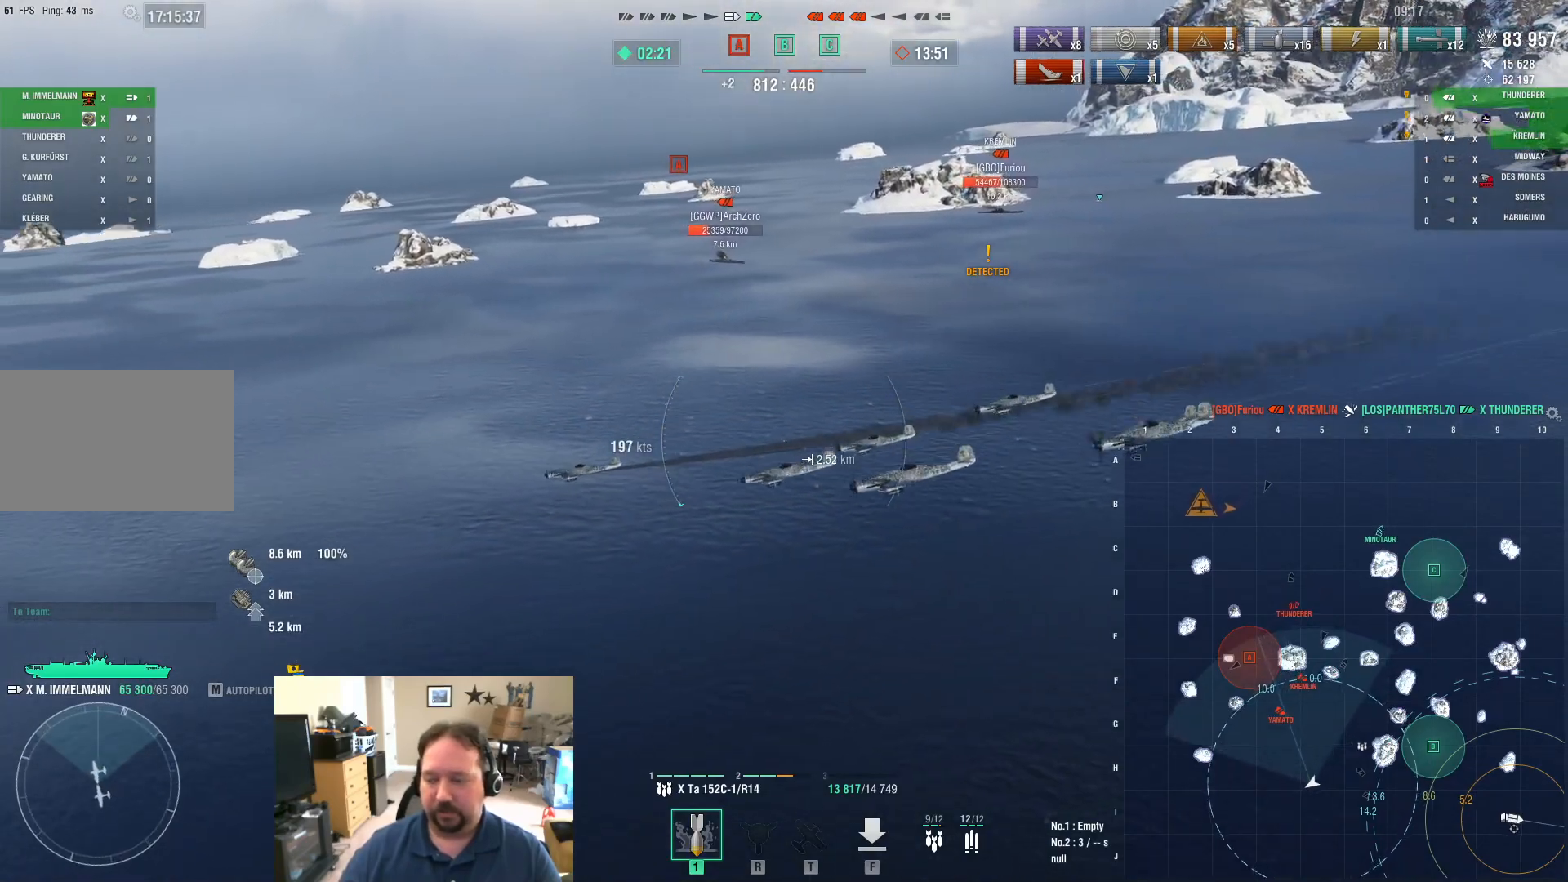
{"keys": [], "mouse": [], "mouse_move": "still", "events": [[384, "a", "up"]]}
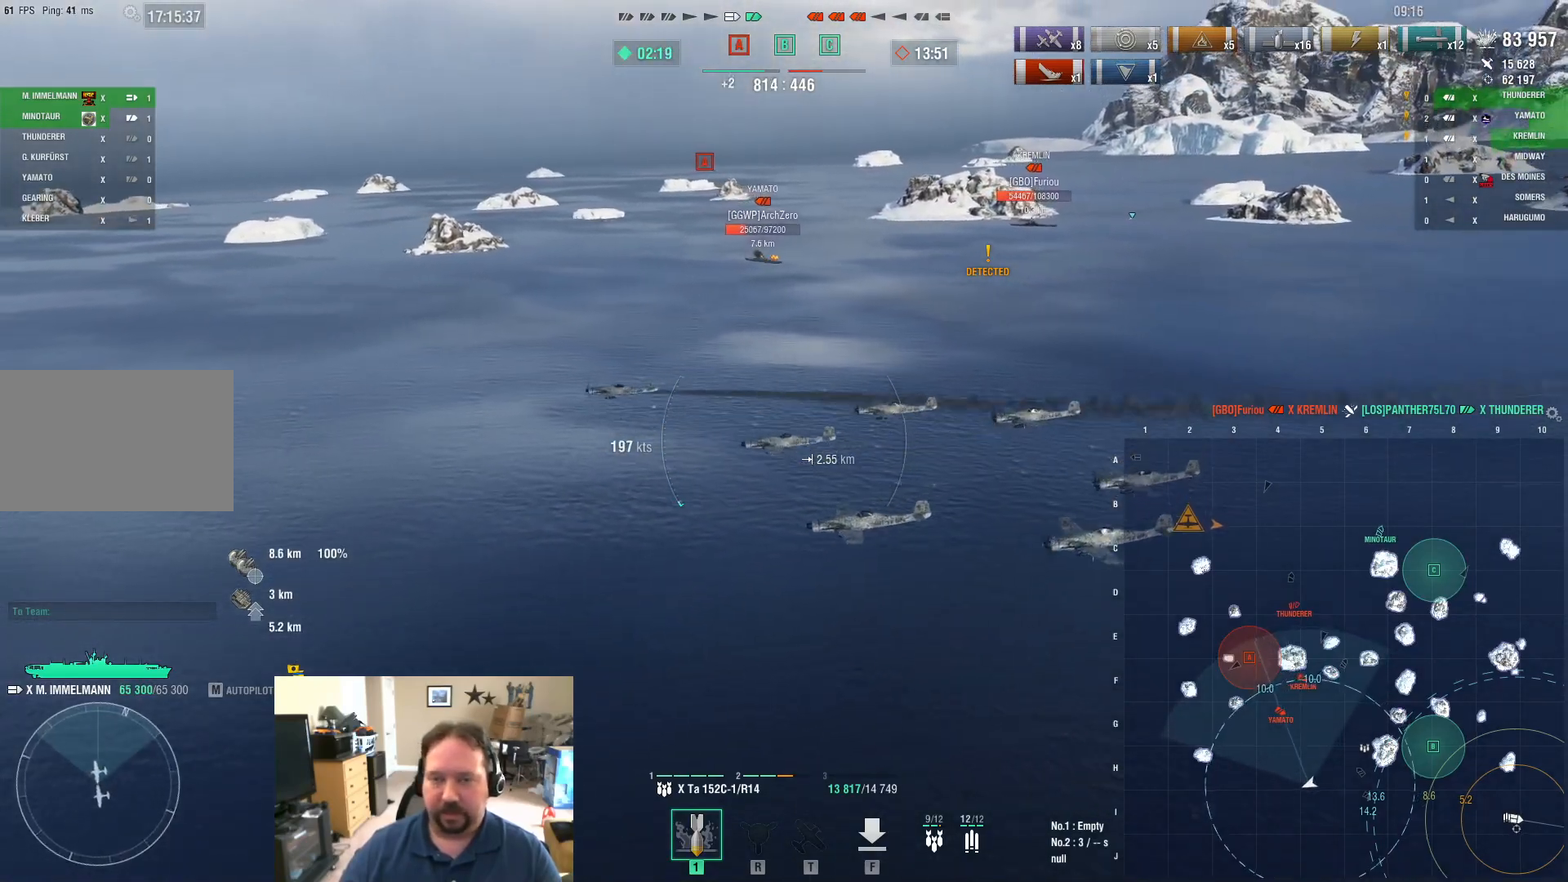
{"keys": ["d"], "mouse": [], "mouse_move": "still", "events": [[16, "d", "down"]]}
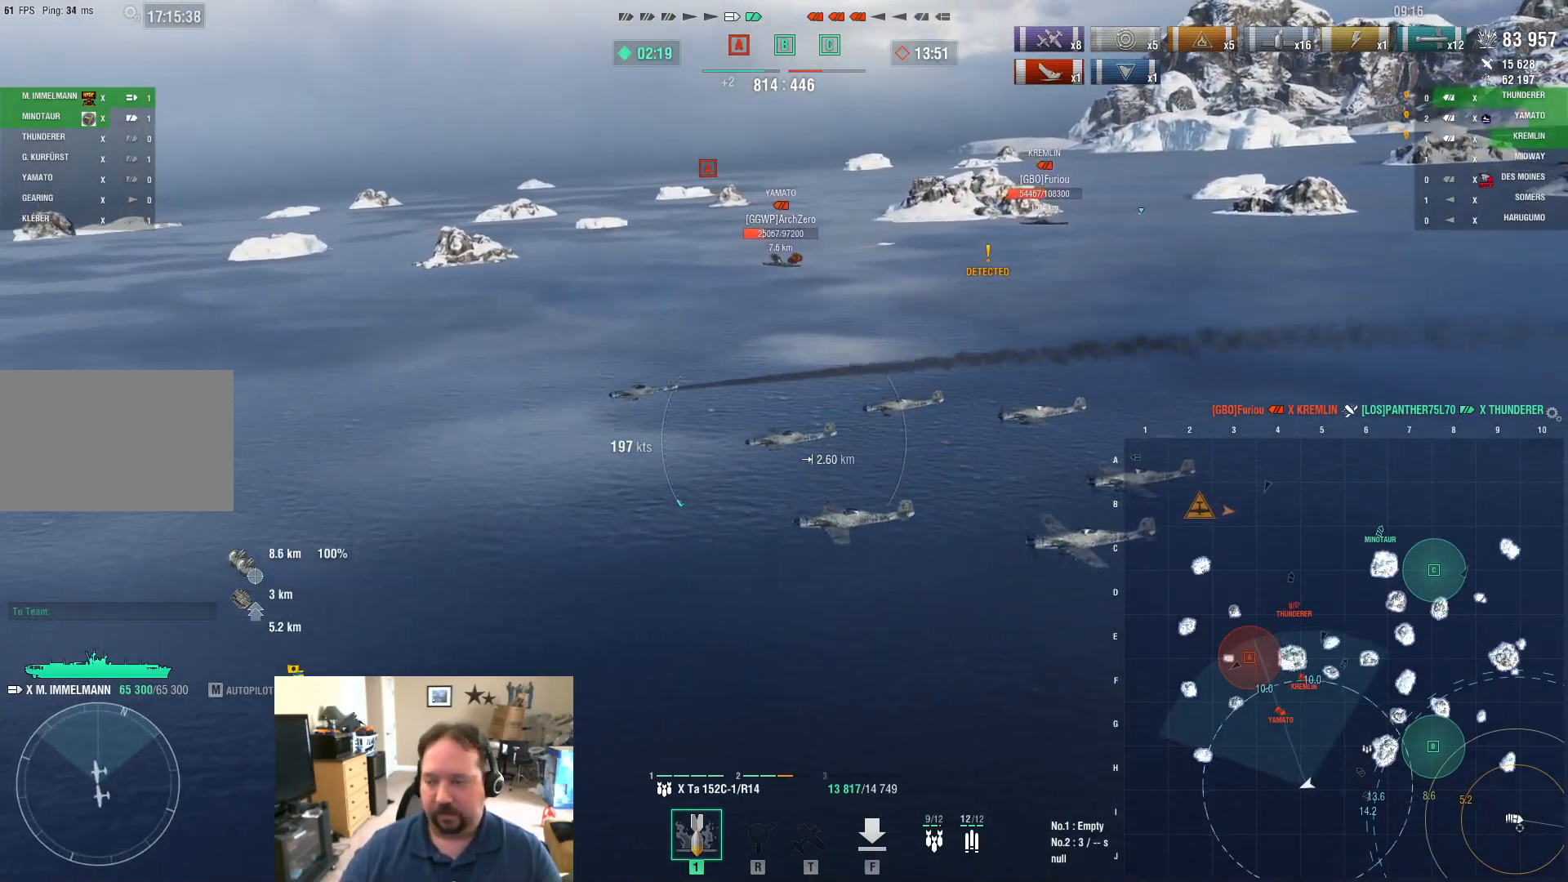
{"keys": ["d"], "mouse": [], "mouse_move": "still", "events": []}
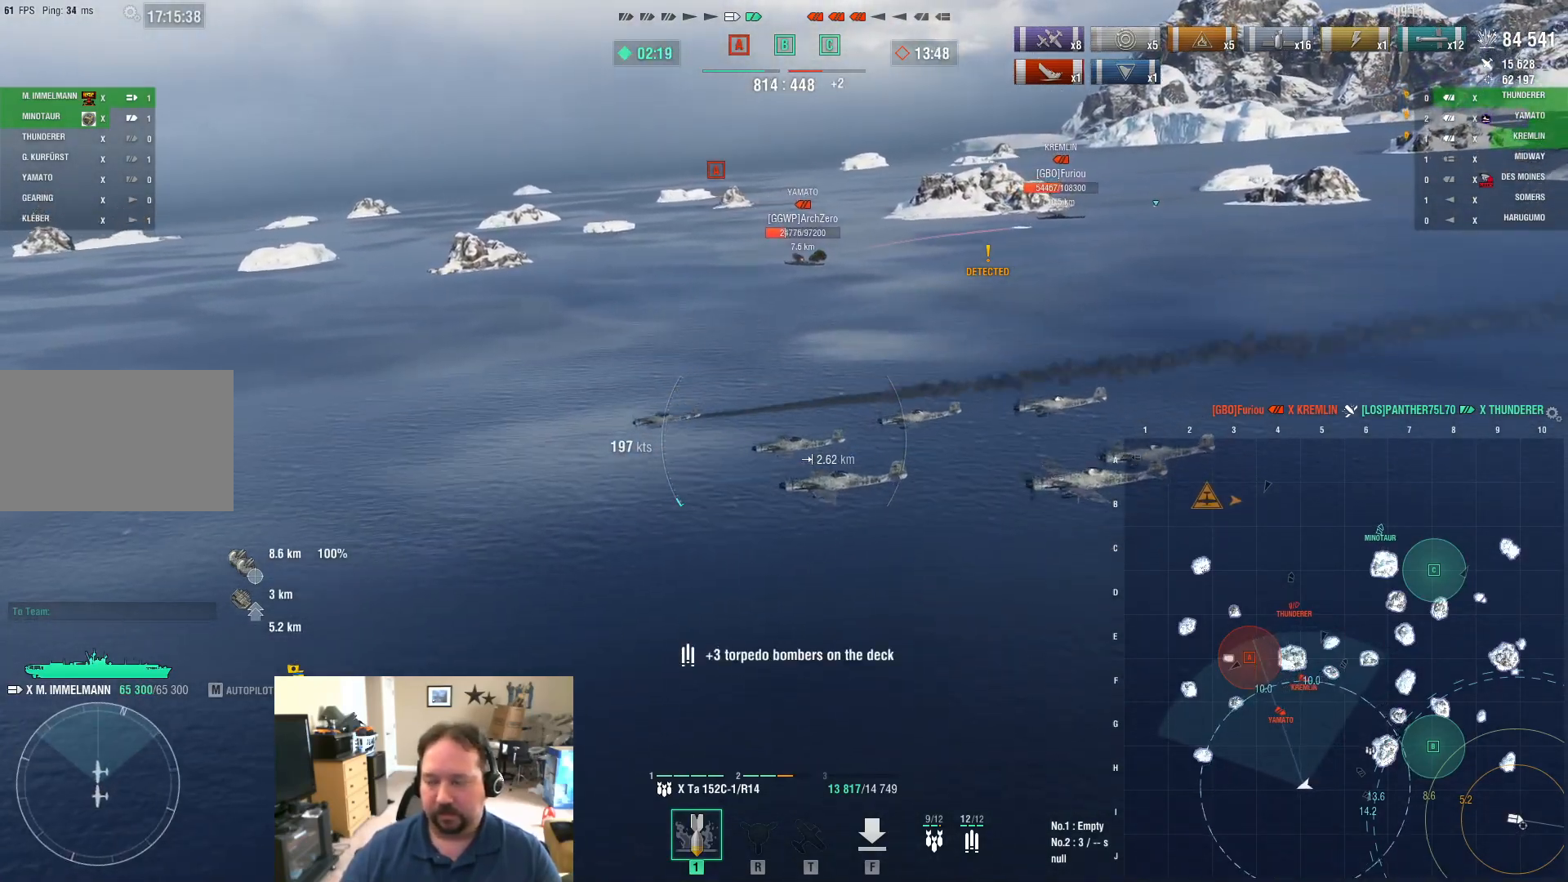
{"keys": ["d"], "mouse": [], "mouse_move": "still", "events": []}
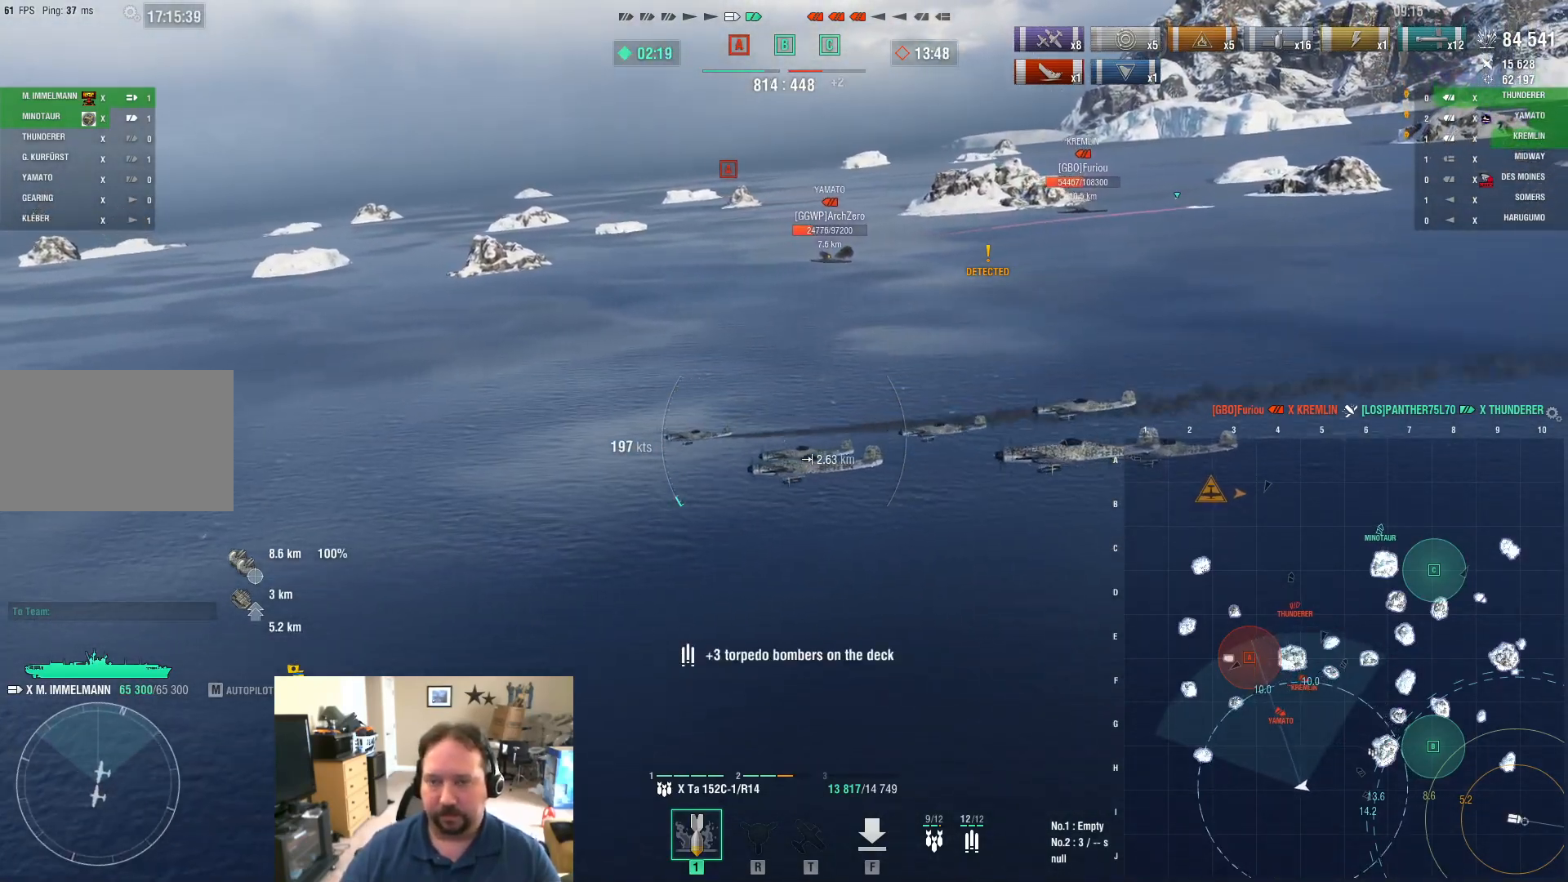
{"keys": ["d"], "mouse": [], "mouse_move": "still", "events": []}
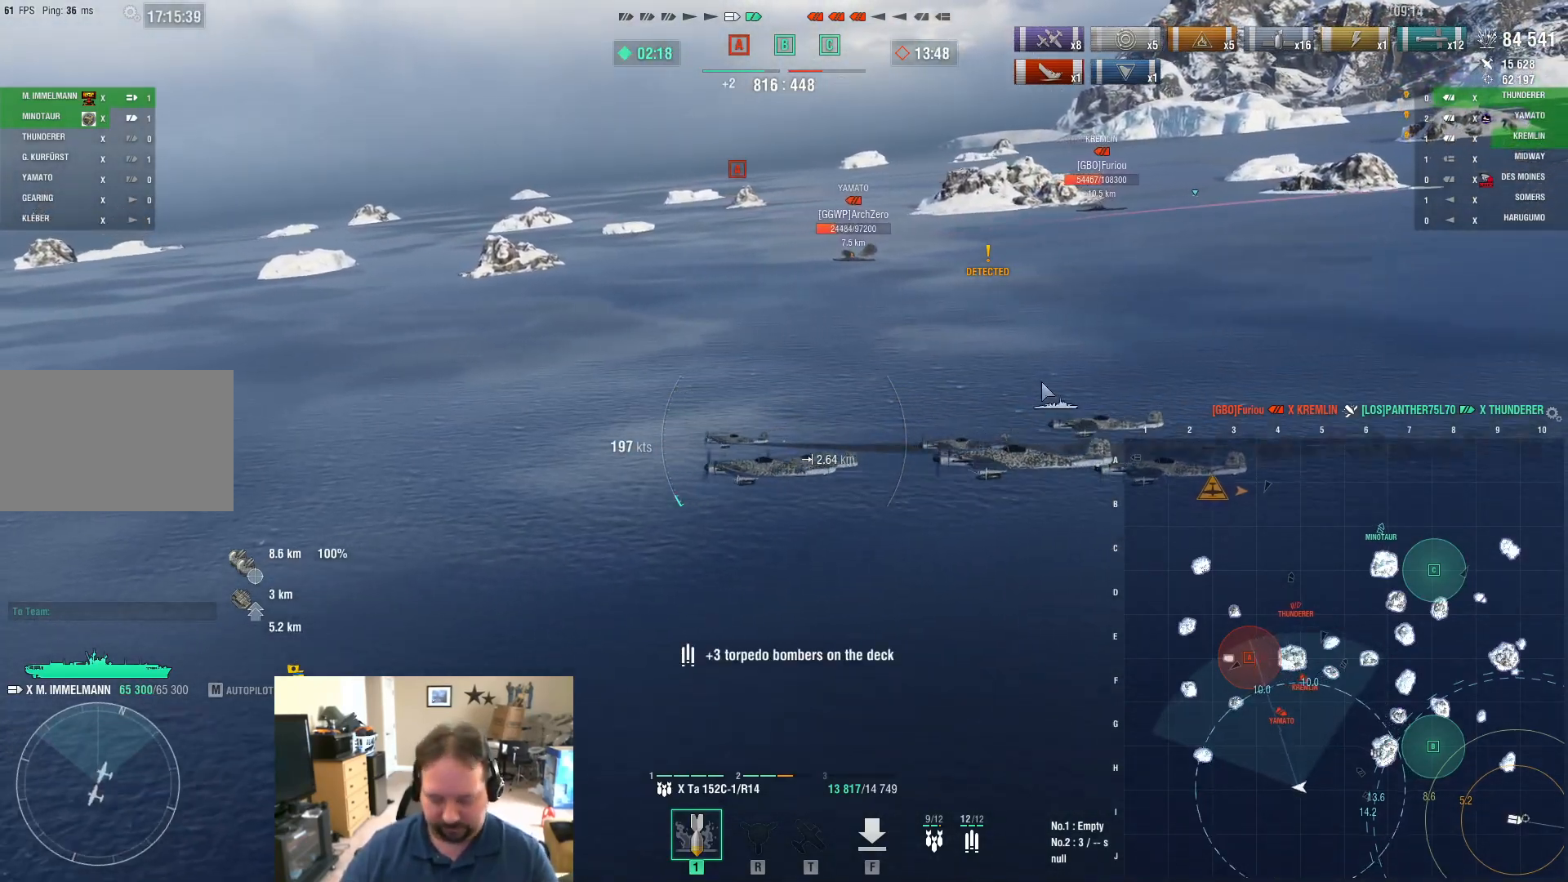
{"keys": ["d"], "mouse": [], "mouse_move": "down", "events": []}
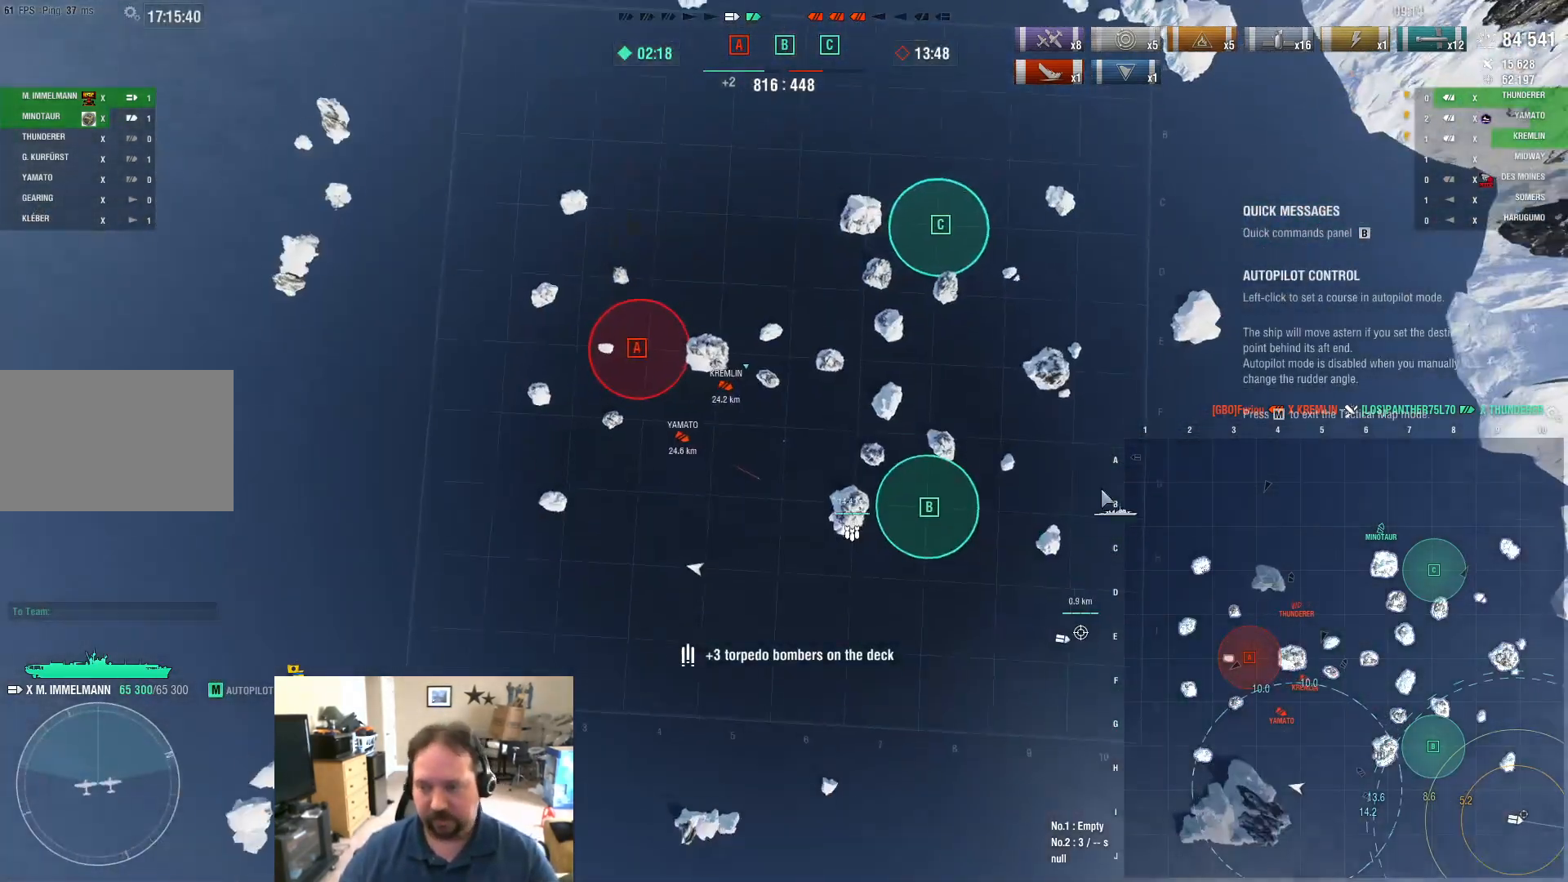
{"keys": ["d"], "mouse": [], "mouse_move": "down-right", "events": []}
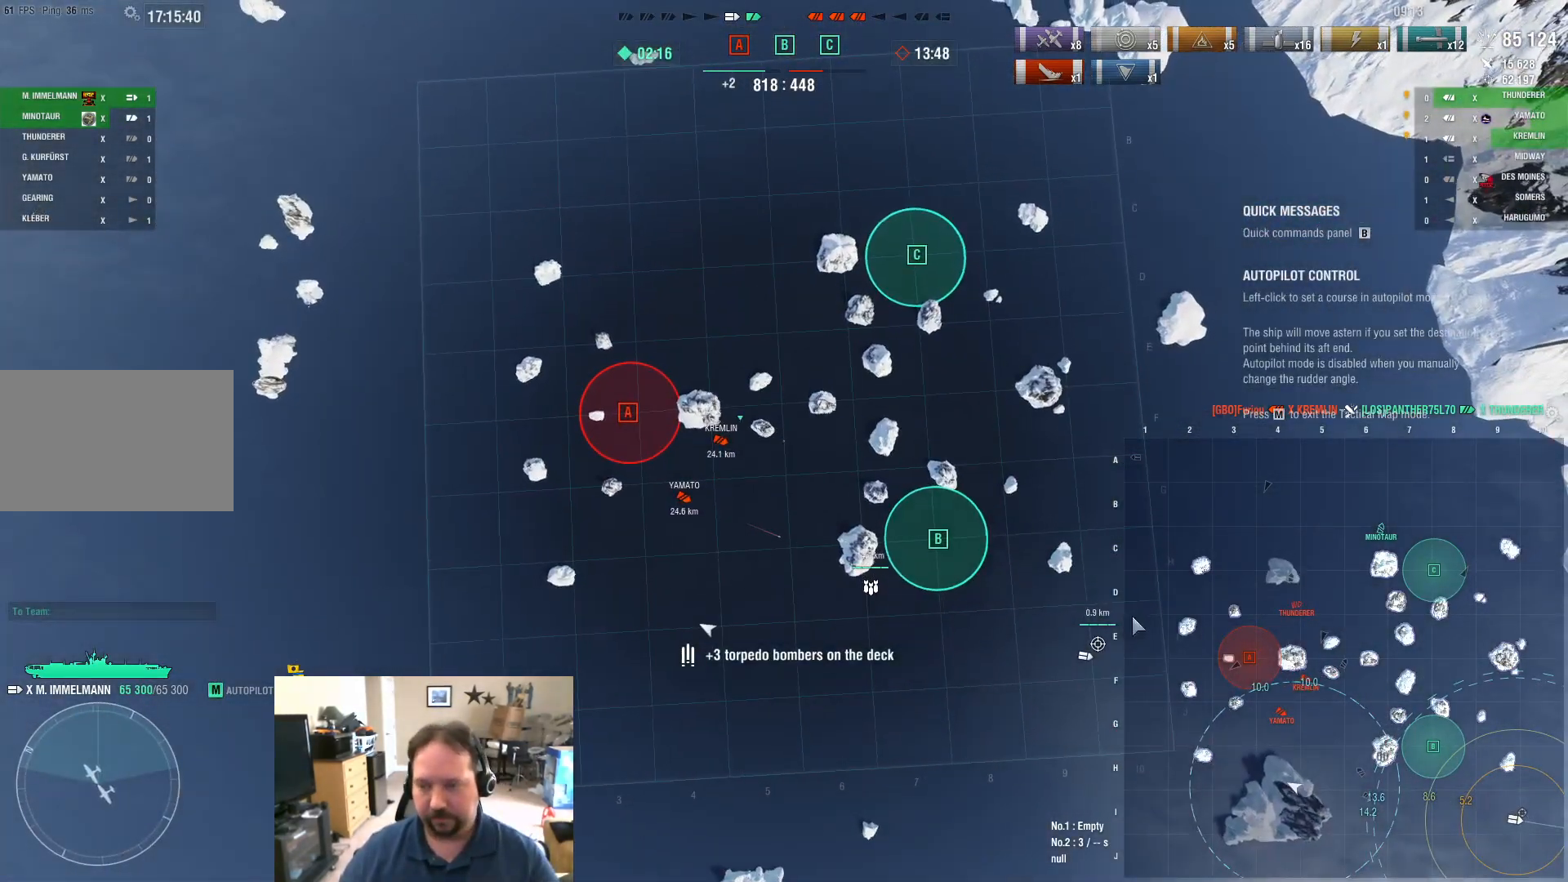
{"keys": ["d"], "mouse": [], "mouse_move": "still", "events": []}
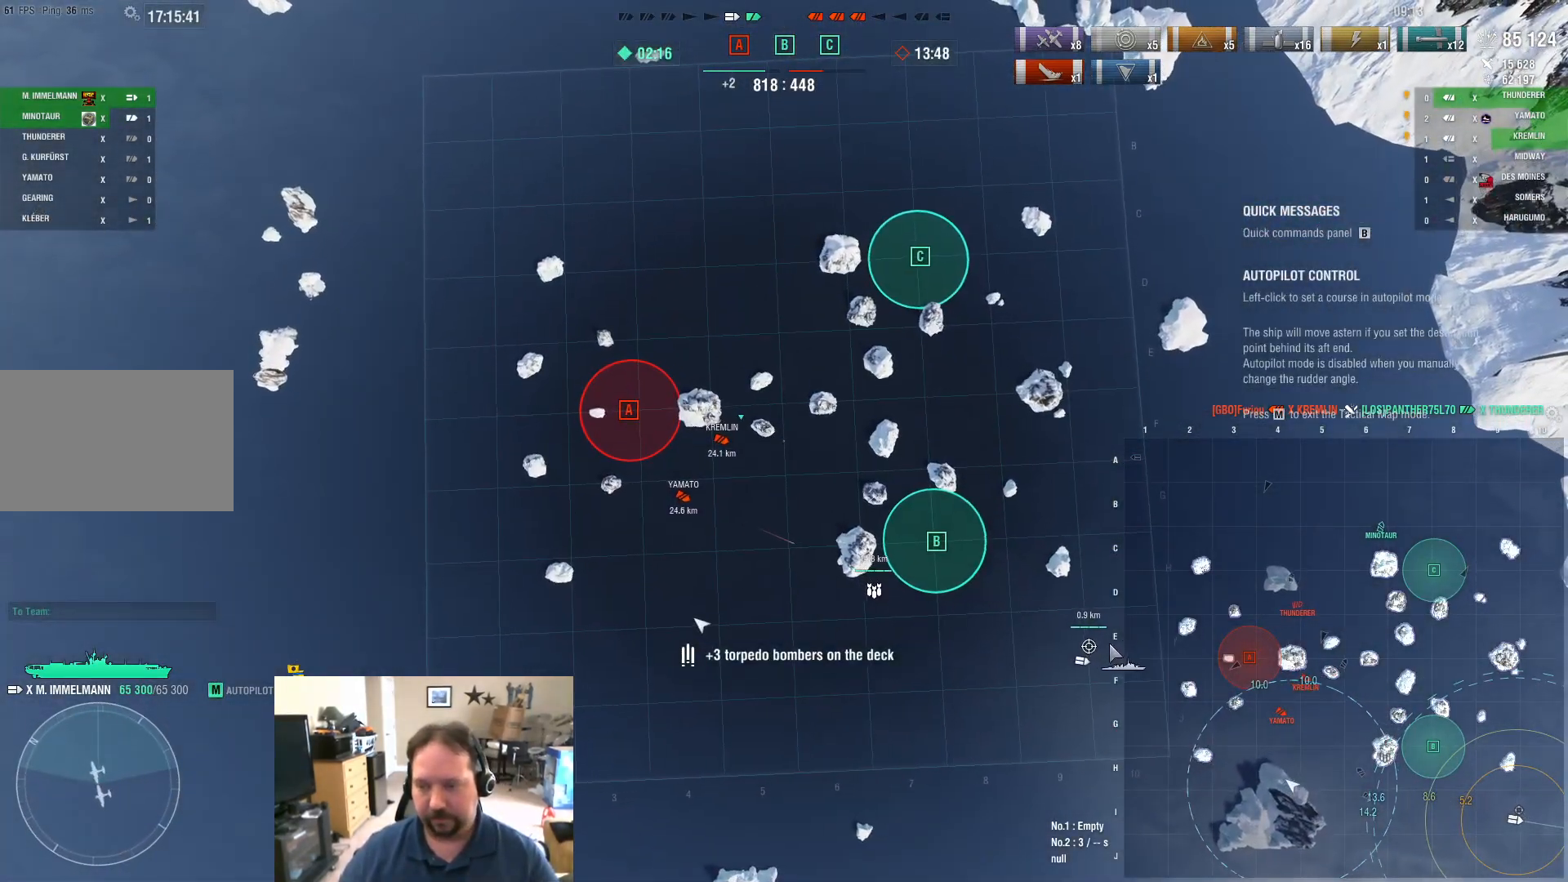
{"keys": ["d"], "mouse": ["left"], "mouse_move": "still", "events": [[51, "mouse_left", "down"], [184, "mouse_left", "up"], [468, "mouse_left", "down"]]}
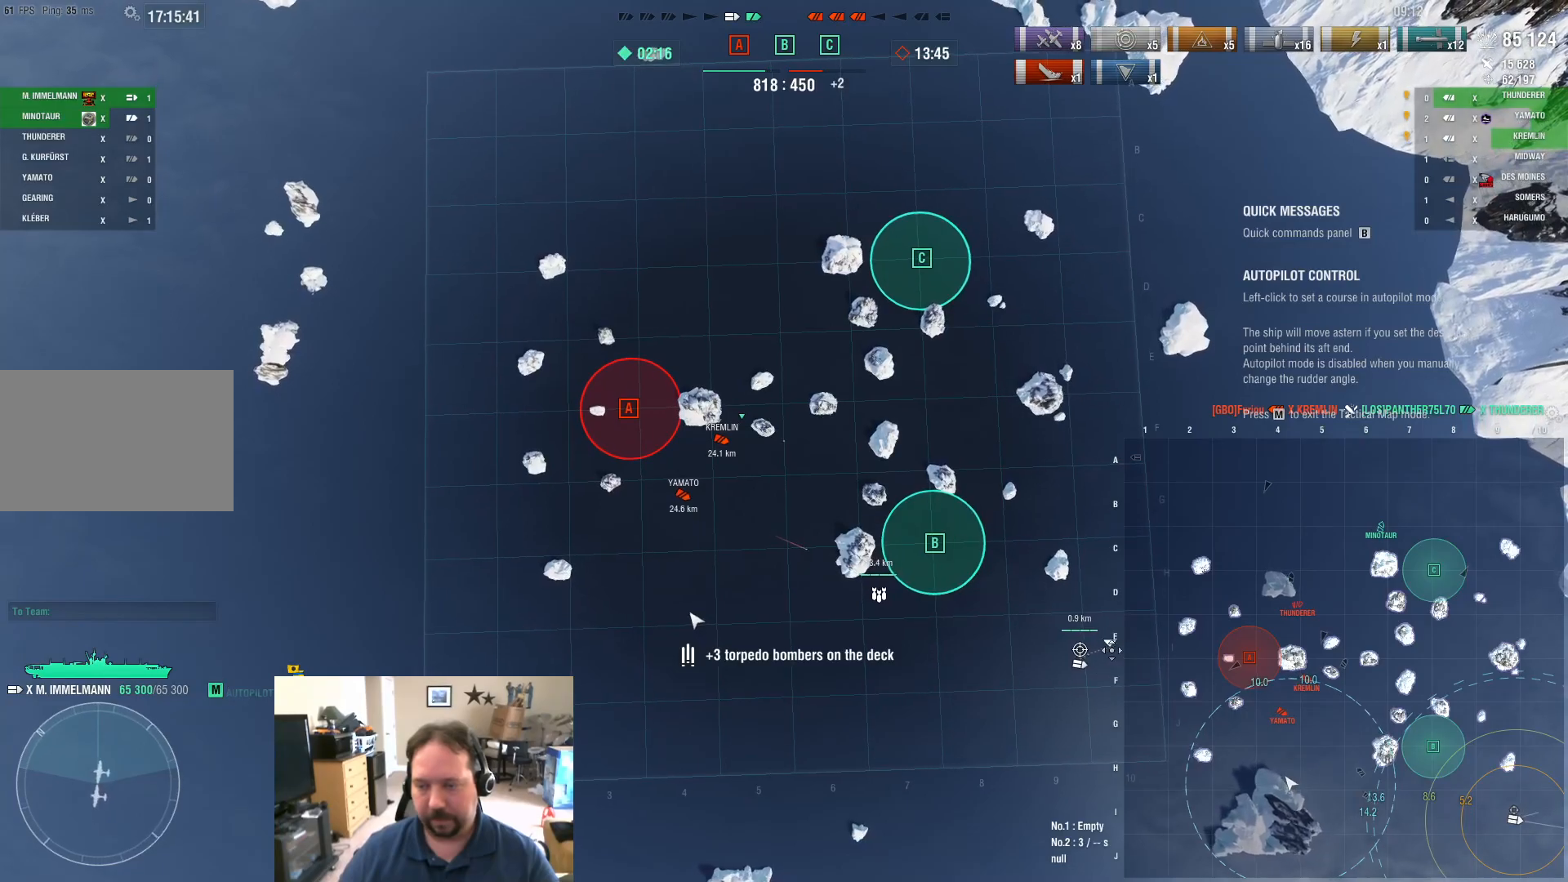
{"keys": ["d"], "mouse": [], "mouse_move": "still", "events": [[350, "mouse_left", "up"]]}
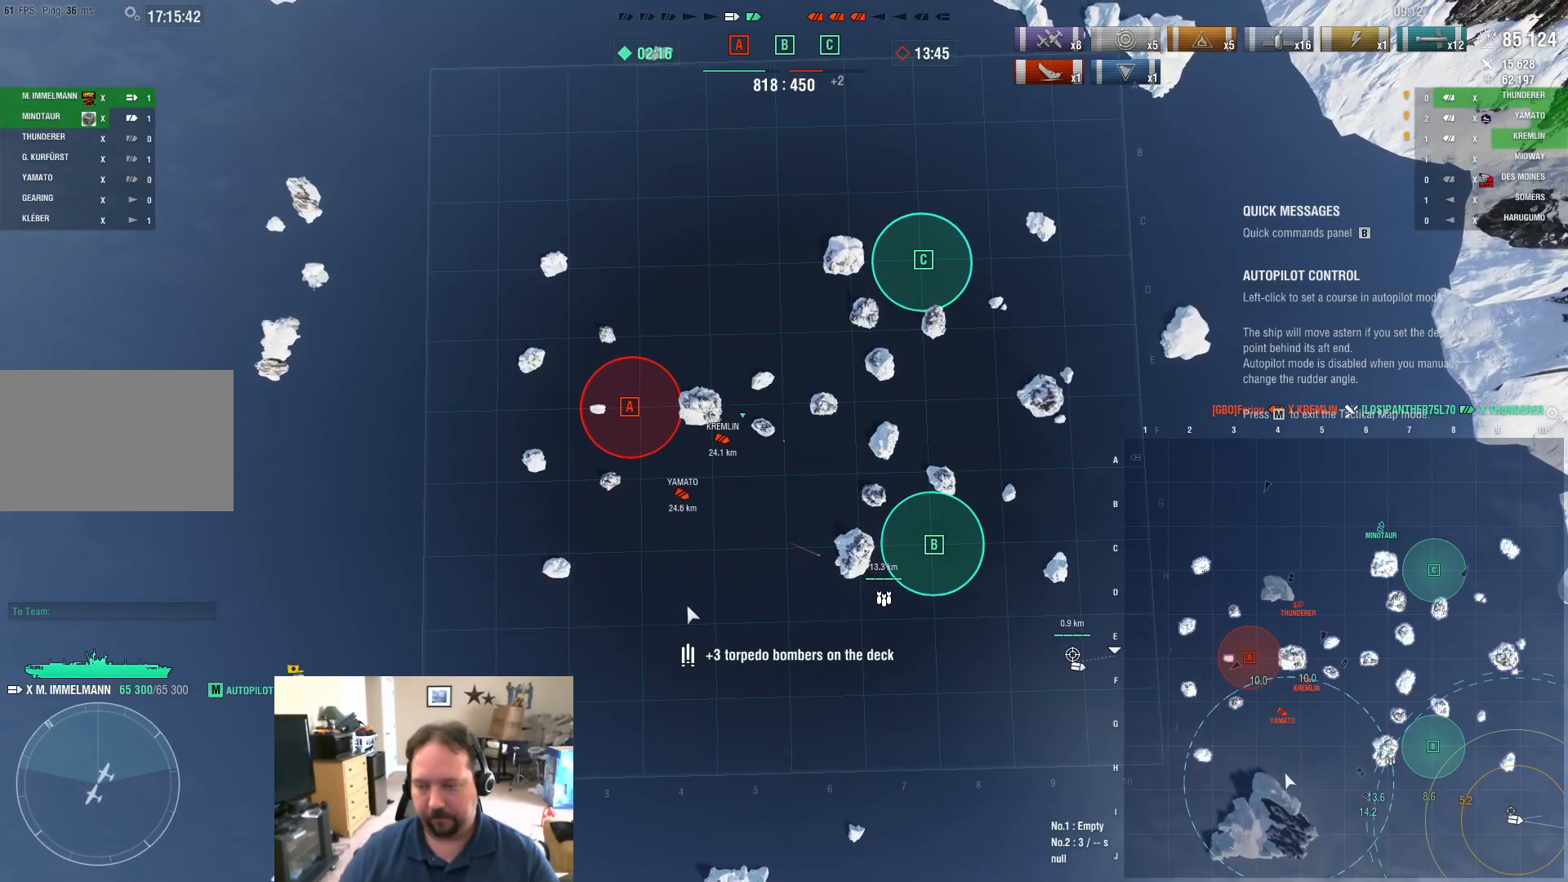
{"keys": ["d"], "mouse": [], "mouse_move": "still", "events": []}
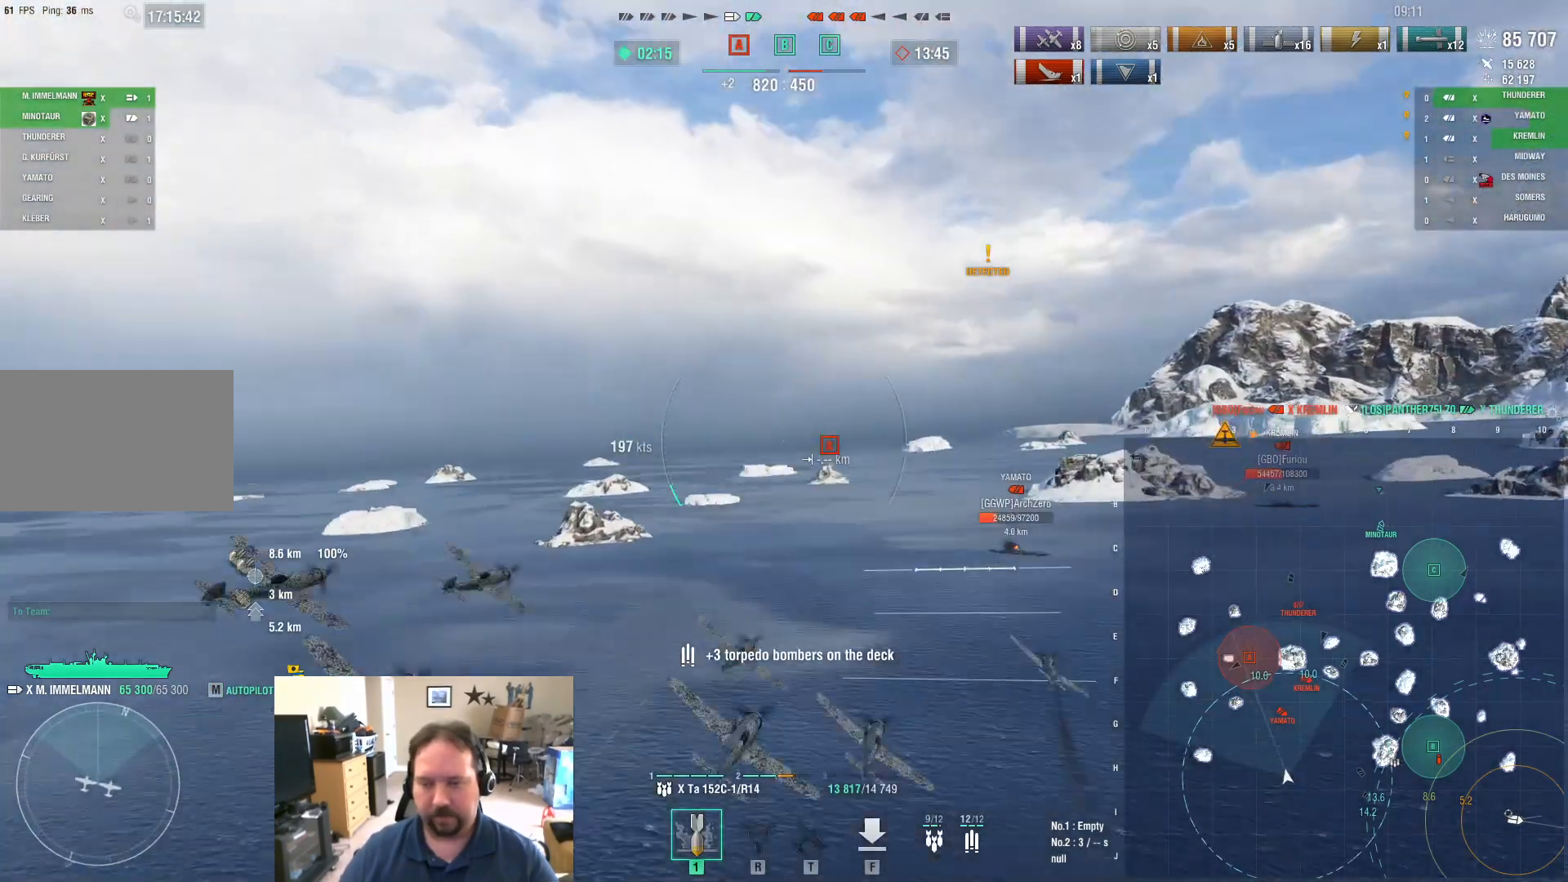
{"keys": [], "mouse": ["left"], "mouse_move": "still", "events": [[417, "d", "up"], [417, "mouse_left", "down"]]}
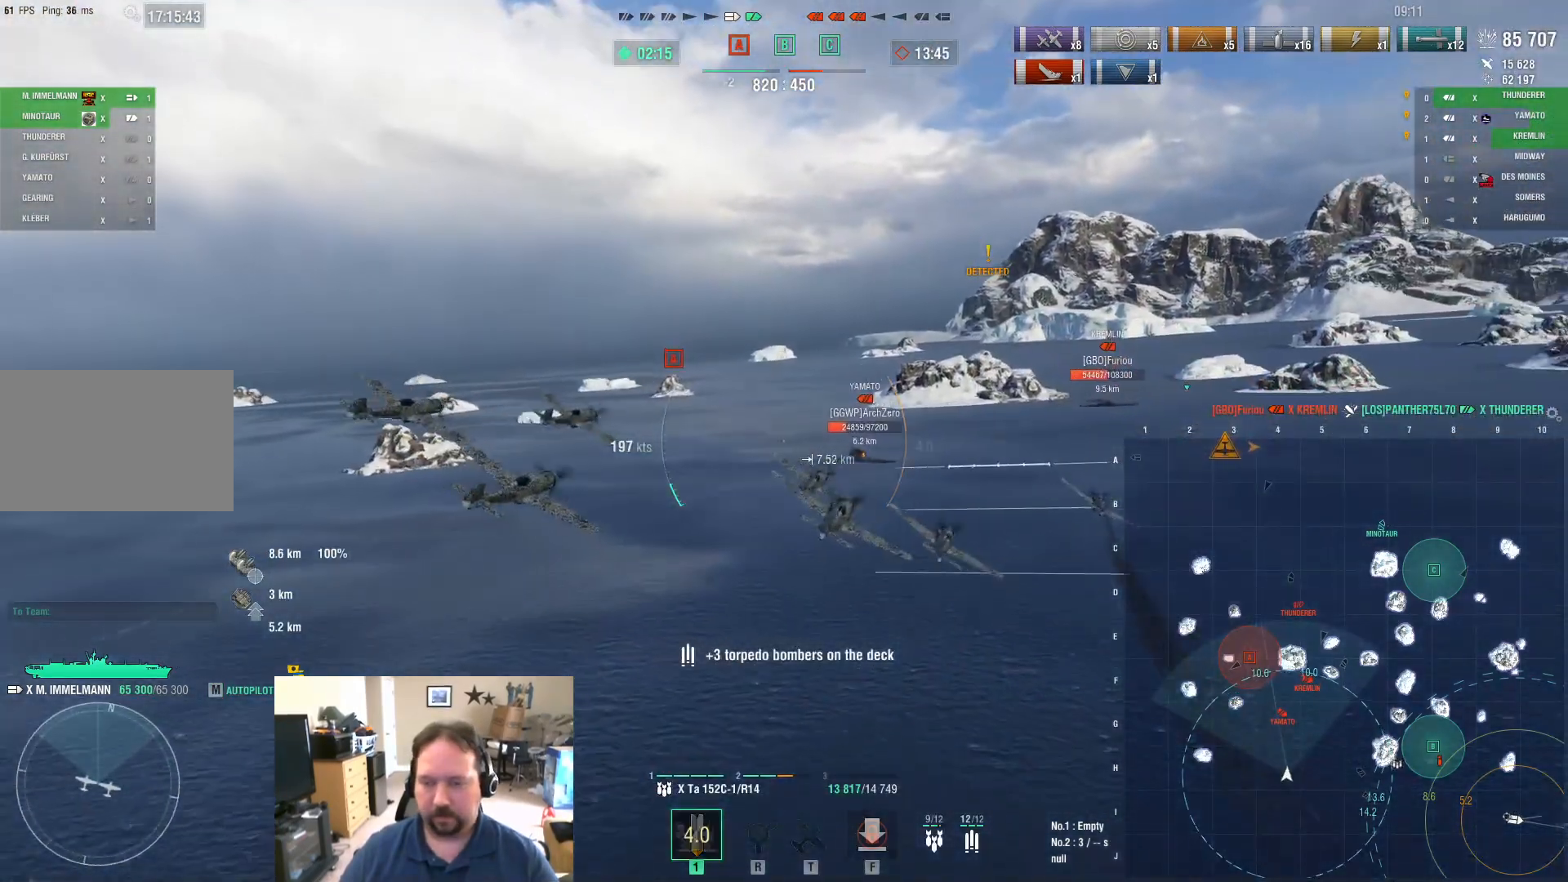
{"keys": ["s"], "mouse": [], "mouse_move": "still", "events": [[67, "mouse_left", "up"], [251, "a", "down"], [351, "a", "up"], [401, "s", "down"]]}
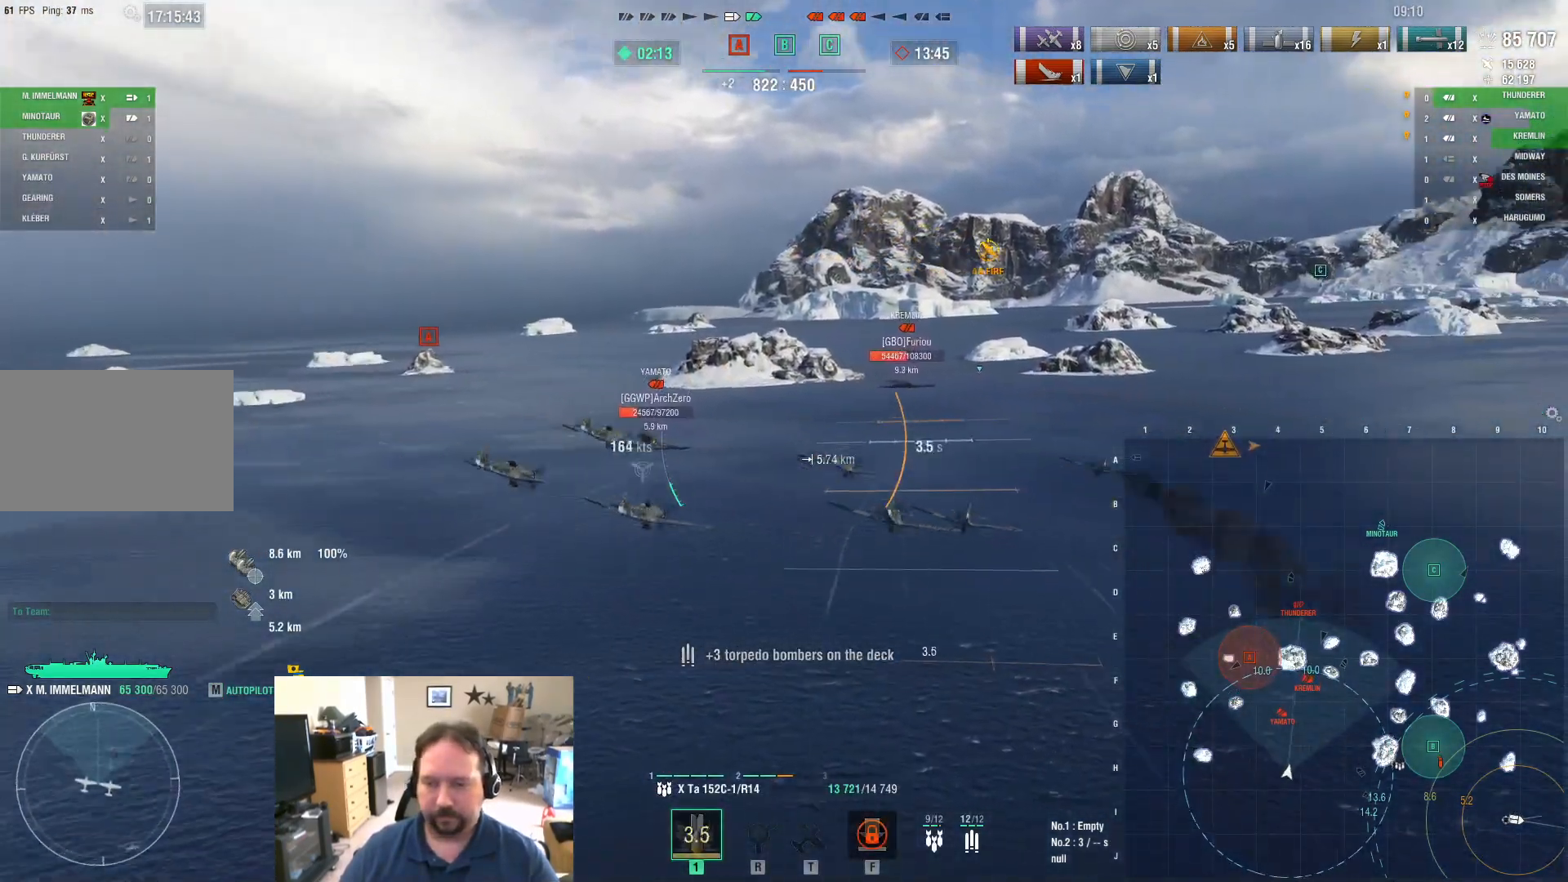
{"keys": ["a", "s"], "mouse": [], "mouse_move": "still", "events": [[367, "a", "down"]]}
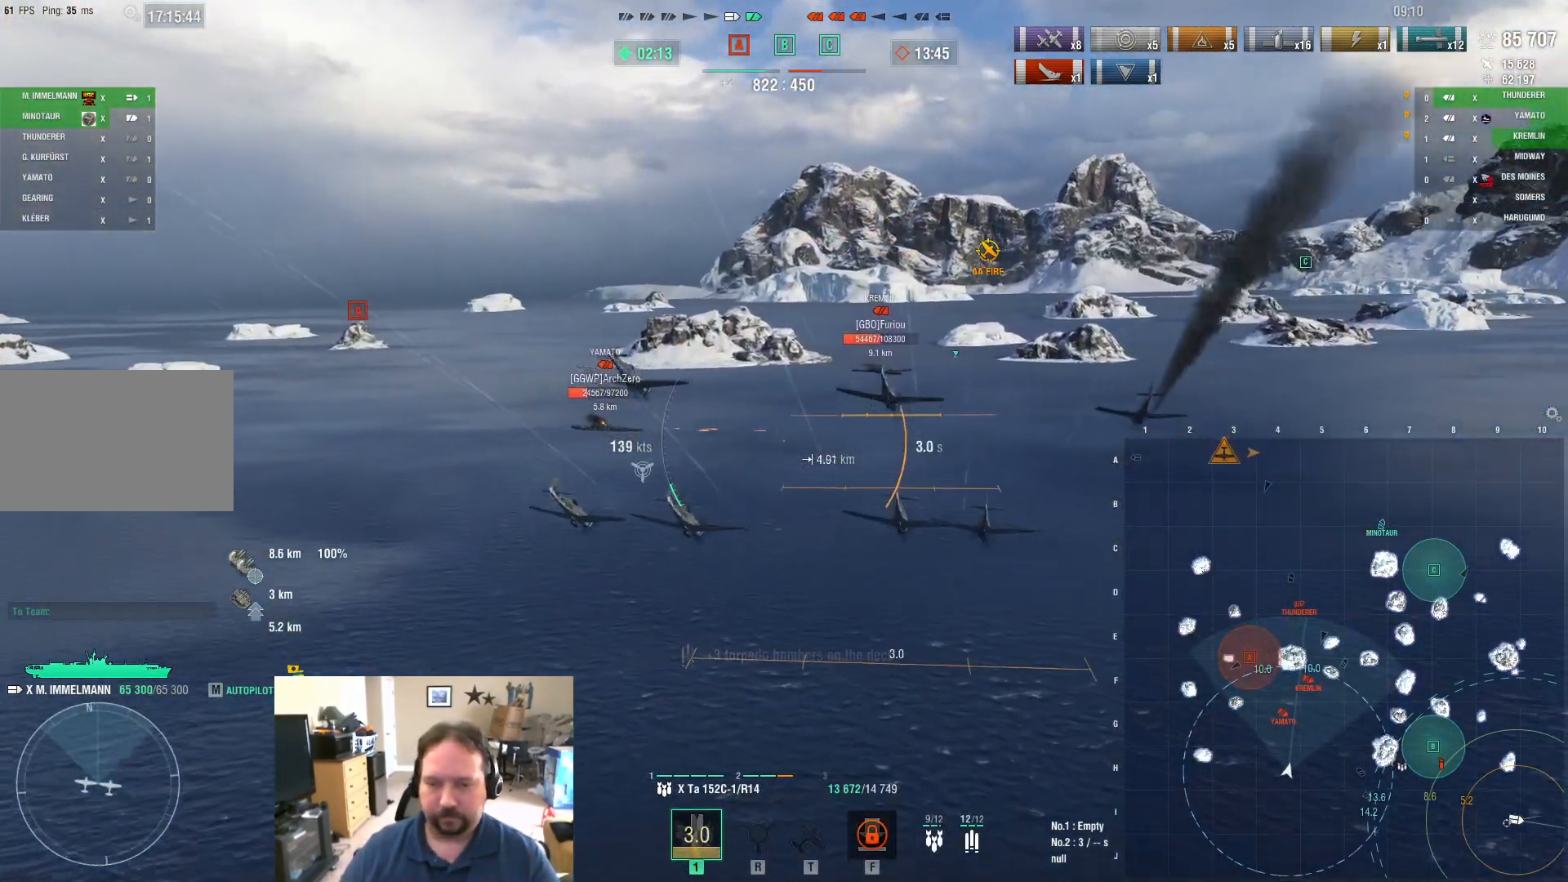
{"keys": ["s"], "mouse": [], "mouse_move": "left", "events": [[151, "a", "up"]]}
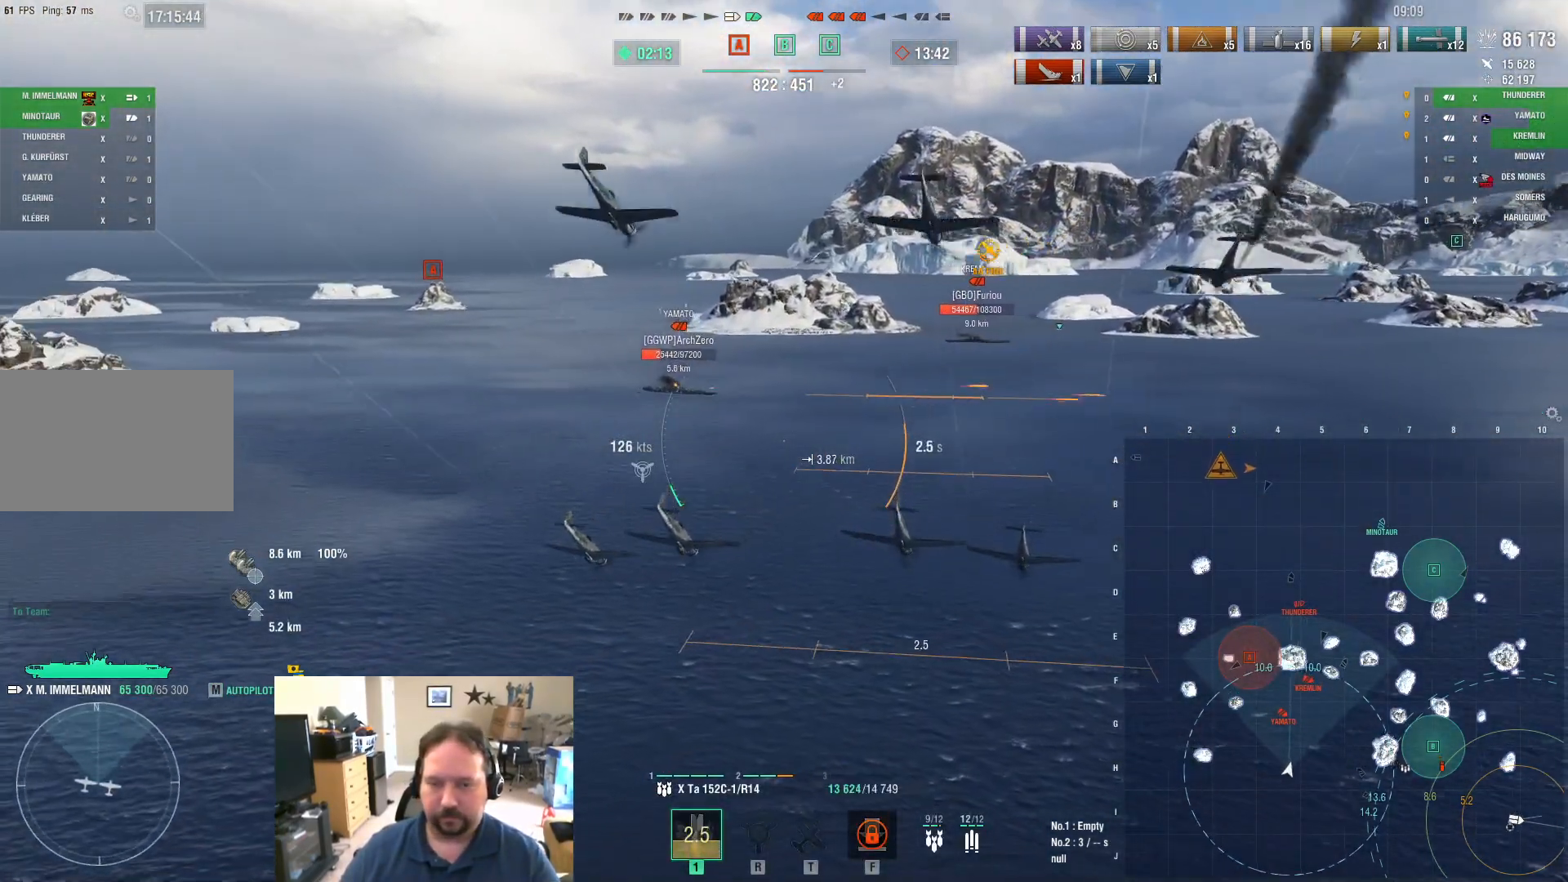
{"keys": [], "mouse": [], "mouse_move": "still", "events": [[367, "s", "up"]]}
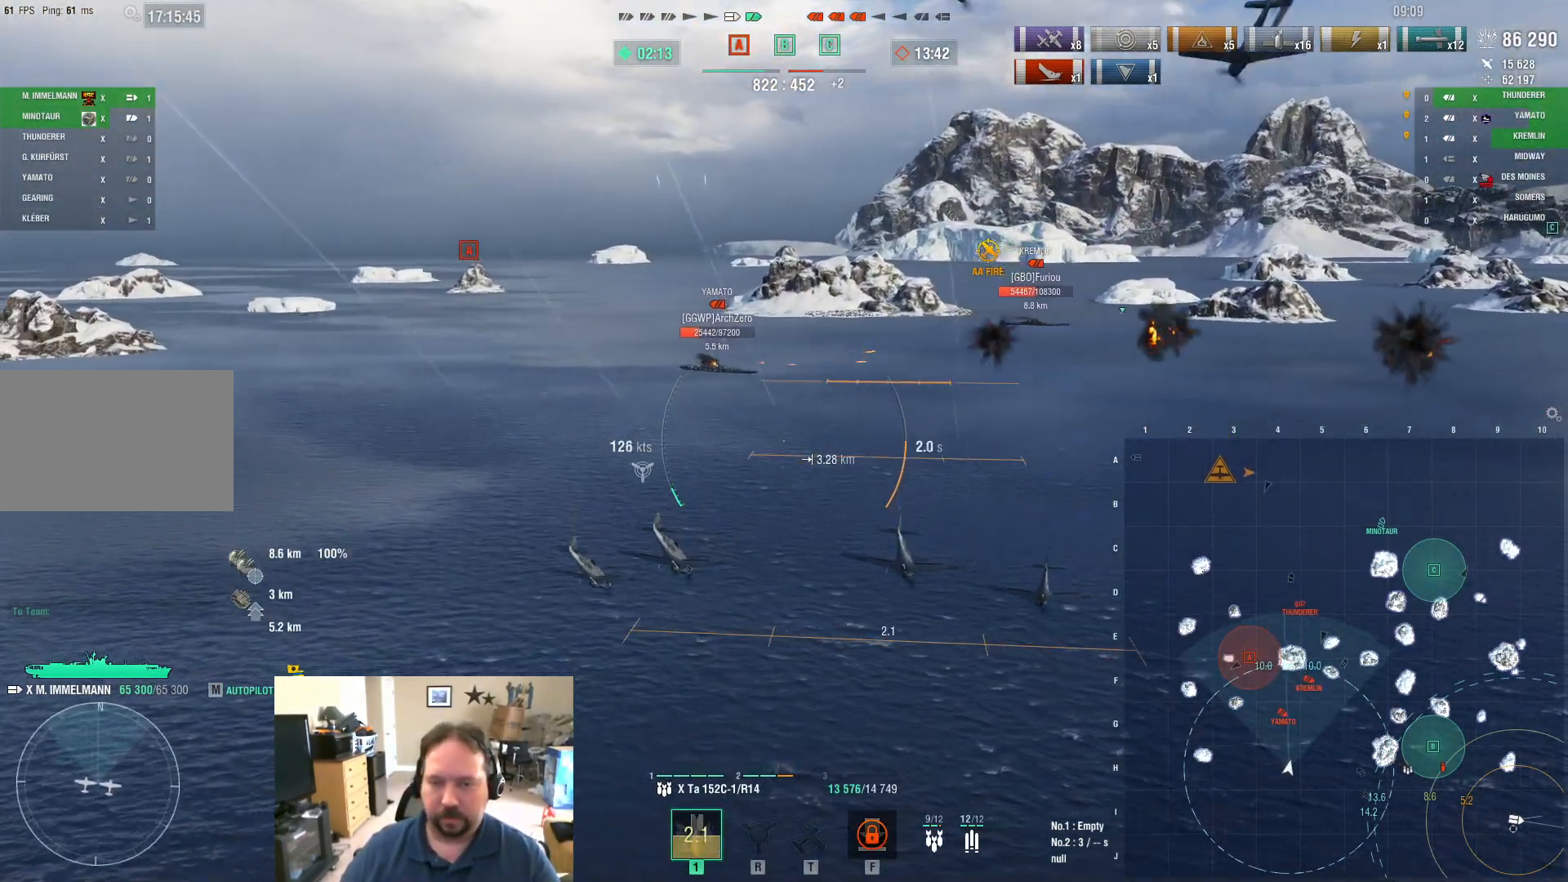
{"keys": [], "mouse": [], "mouse_move": "still", "events": []}
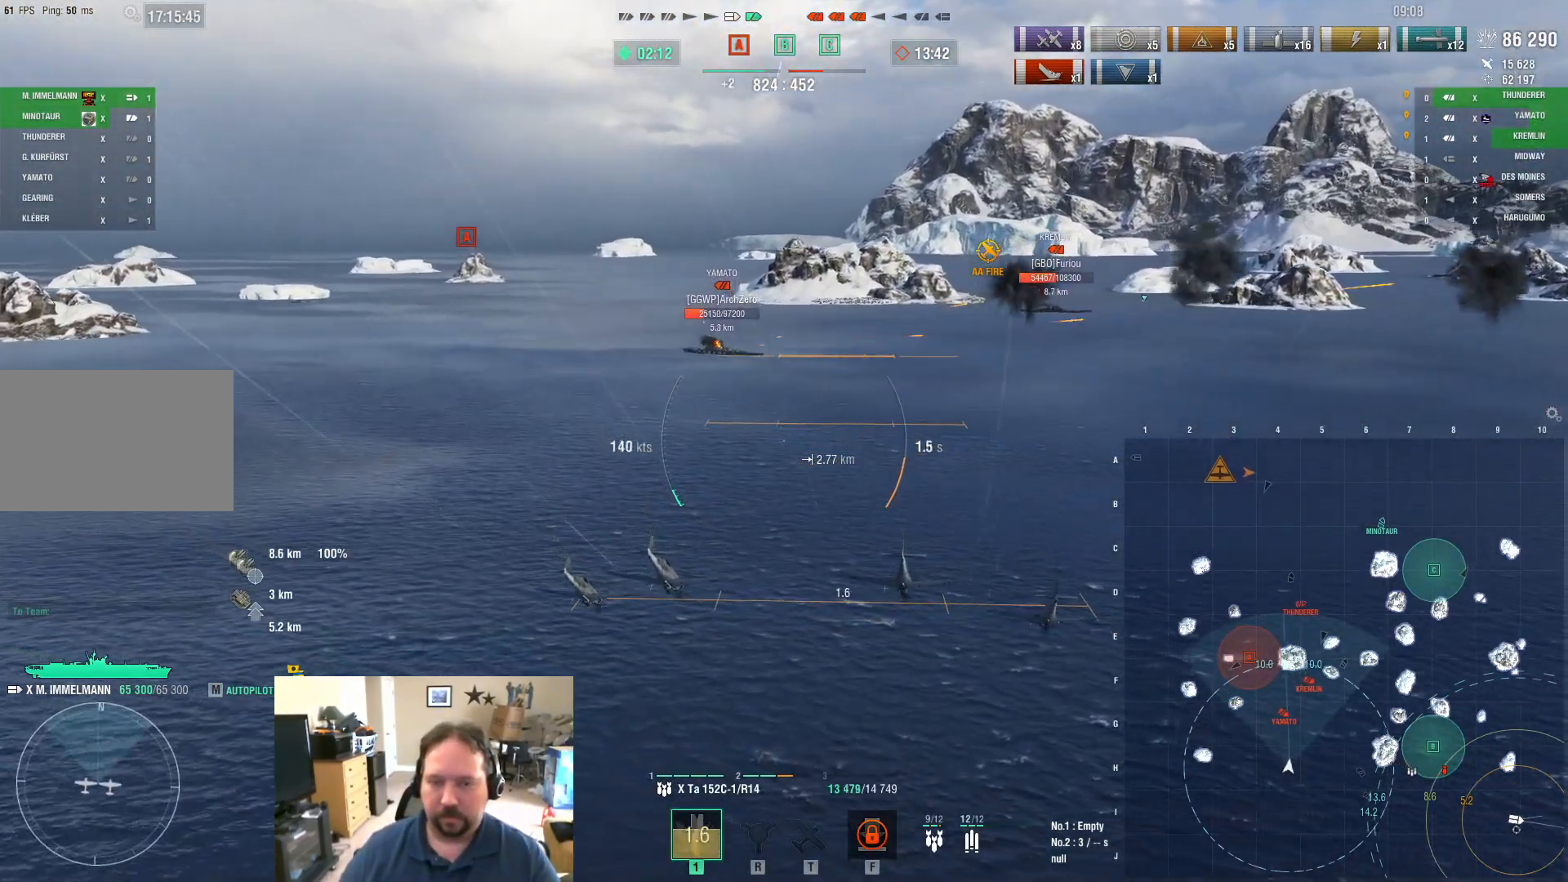
{"keys": [], "mouse": [], "mouse_move": "still", "events": []}
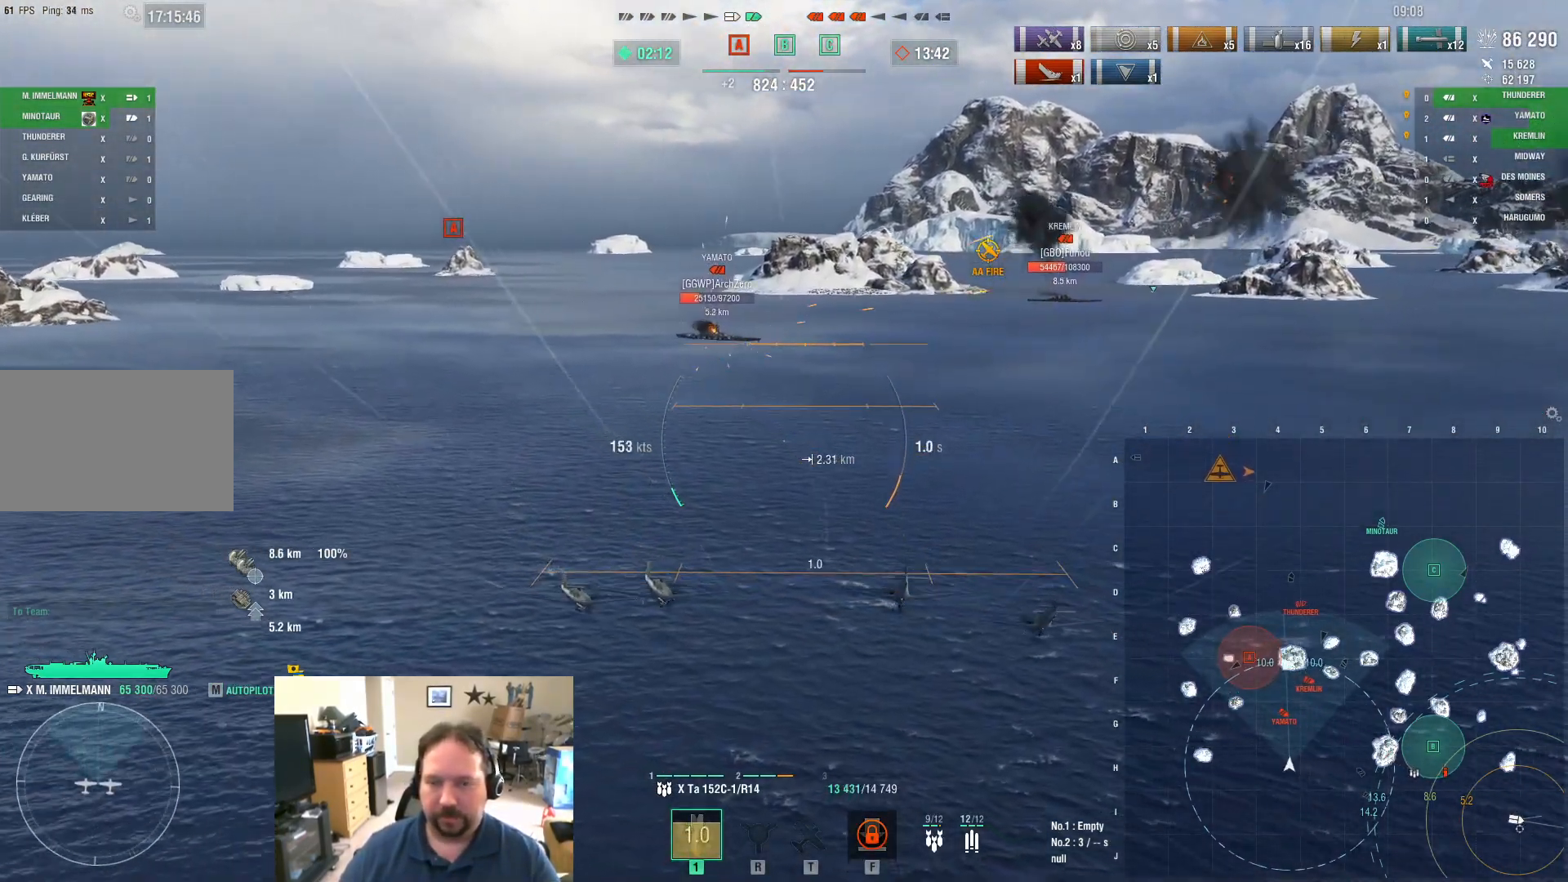
{"keys": [], "mouse": [], "mouse_move": "still", "events": []}
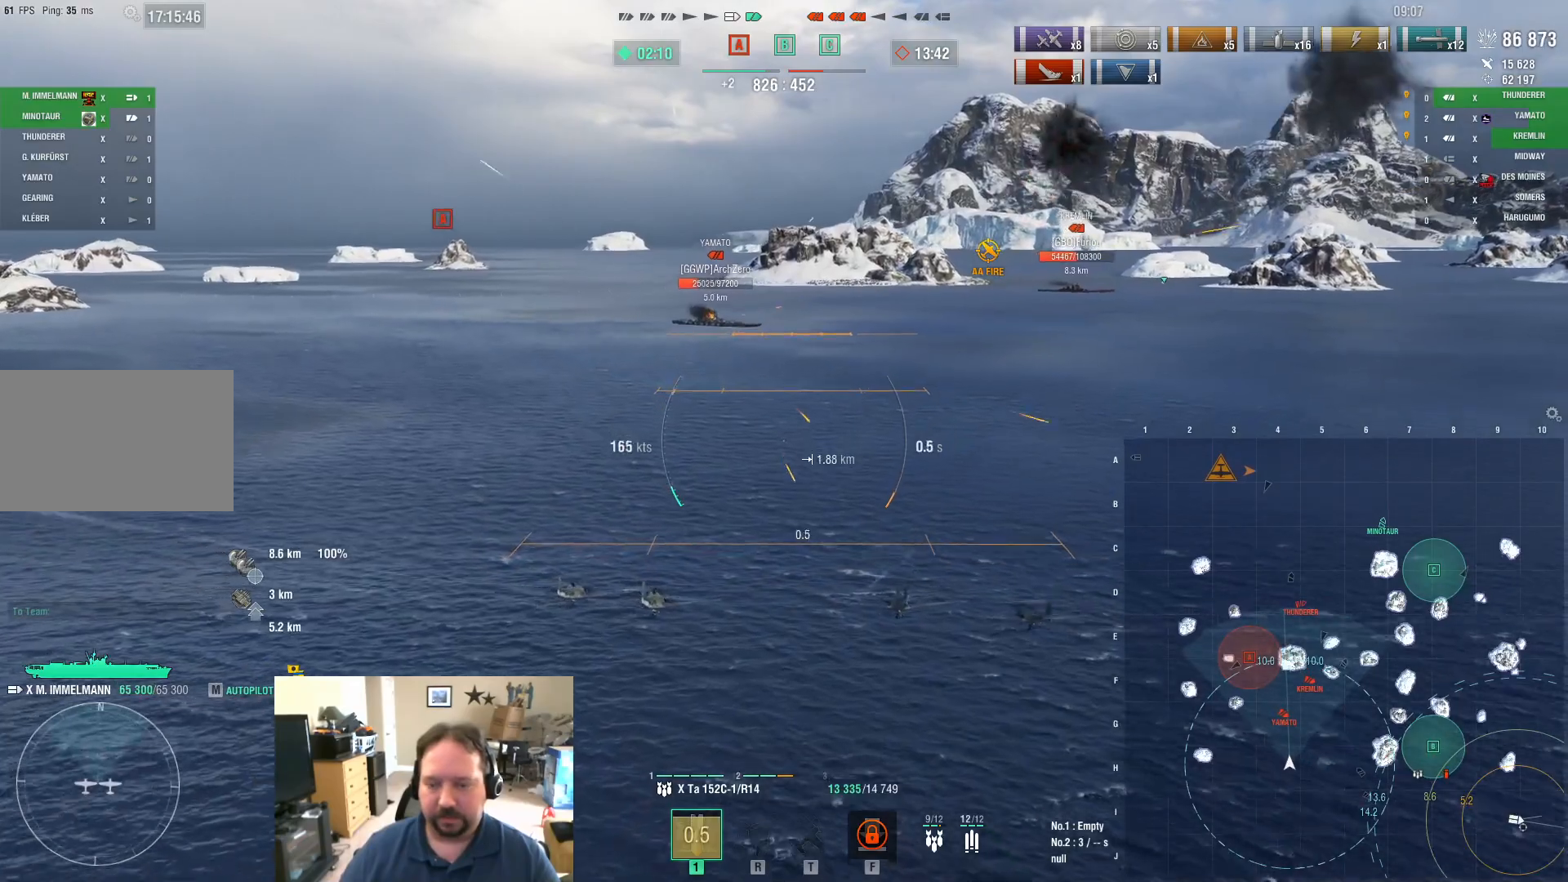
{"keys": ["w"], "mouse": [], "mouse_move": "still", "events": [[83, "w", "down"]]}
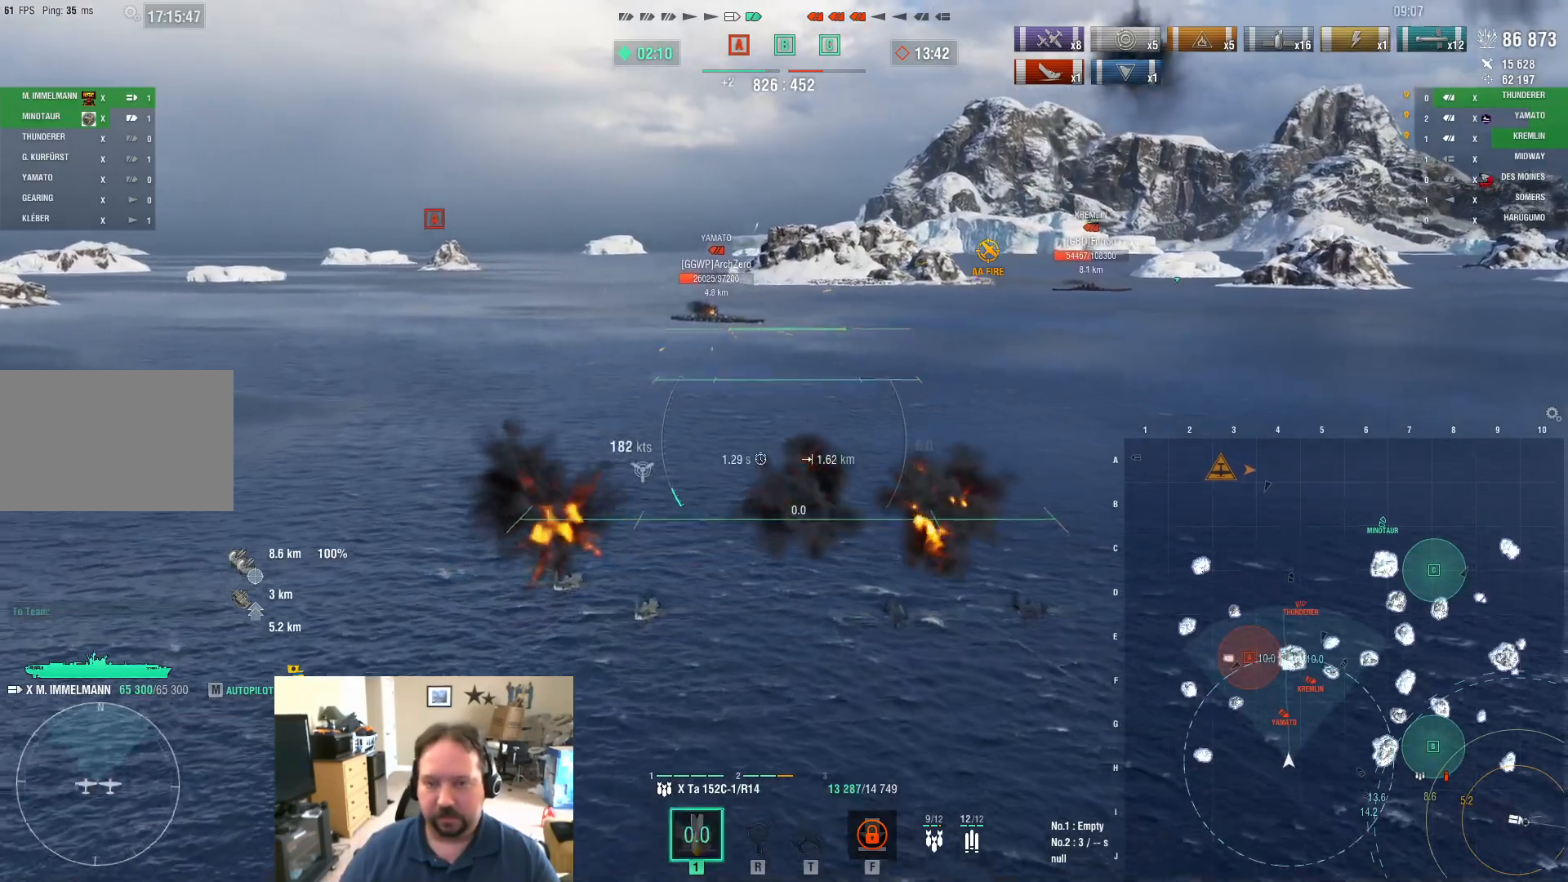
{"keys": ["w"], "mouse": [], "mouse_move": "still", "events": []}
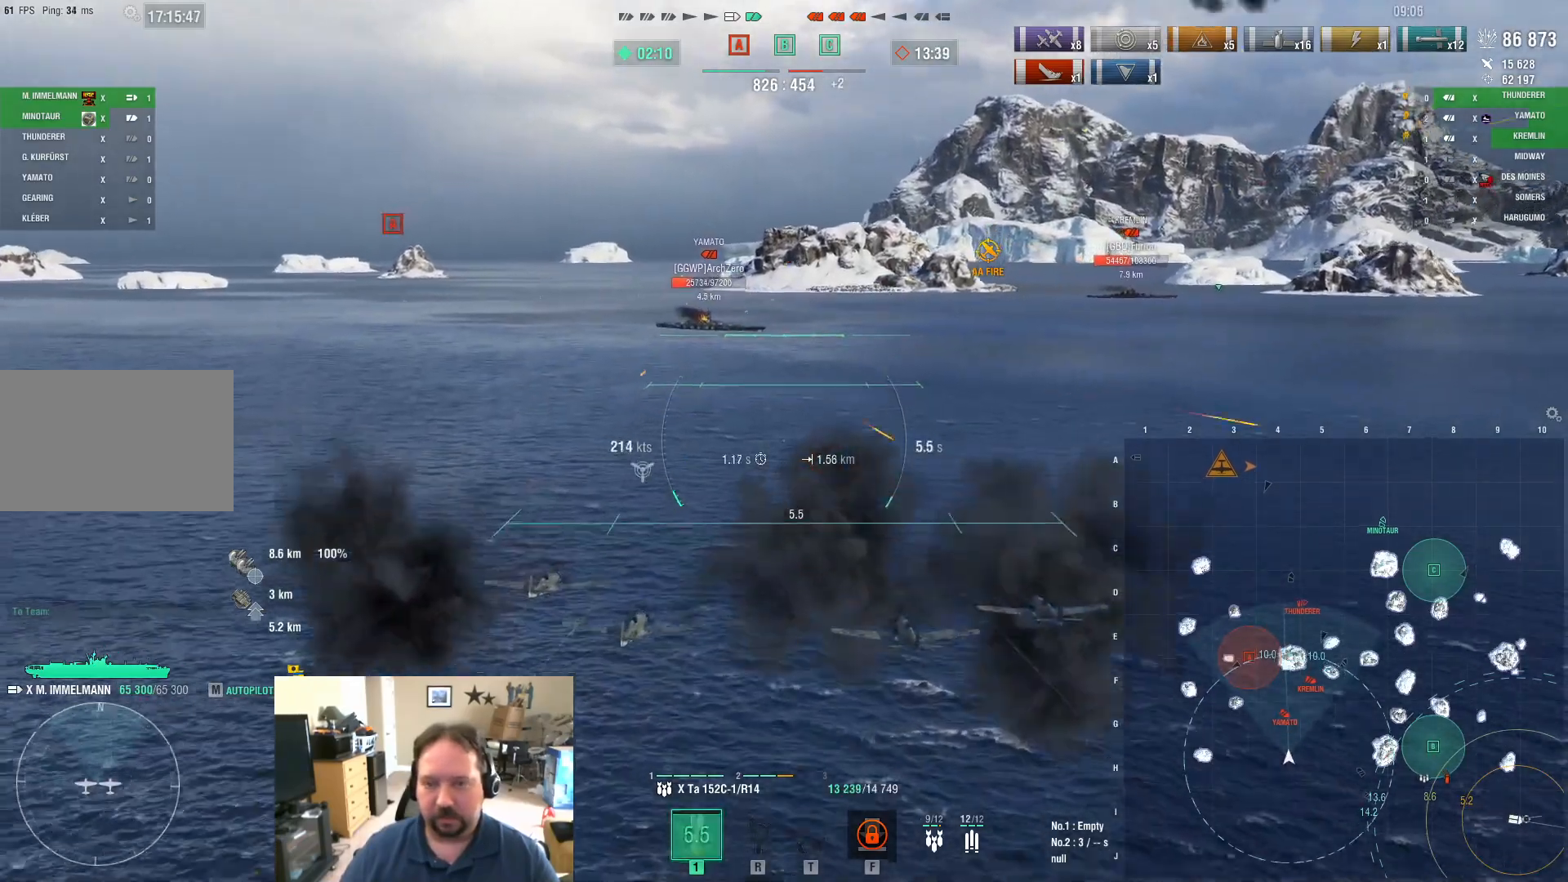
{"keys": [], "mouse": [], "mouse_move": "still", "events": [[300, "w", "up"]]}
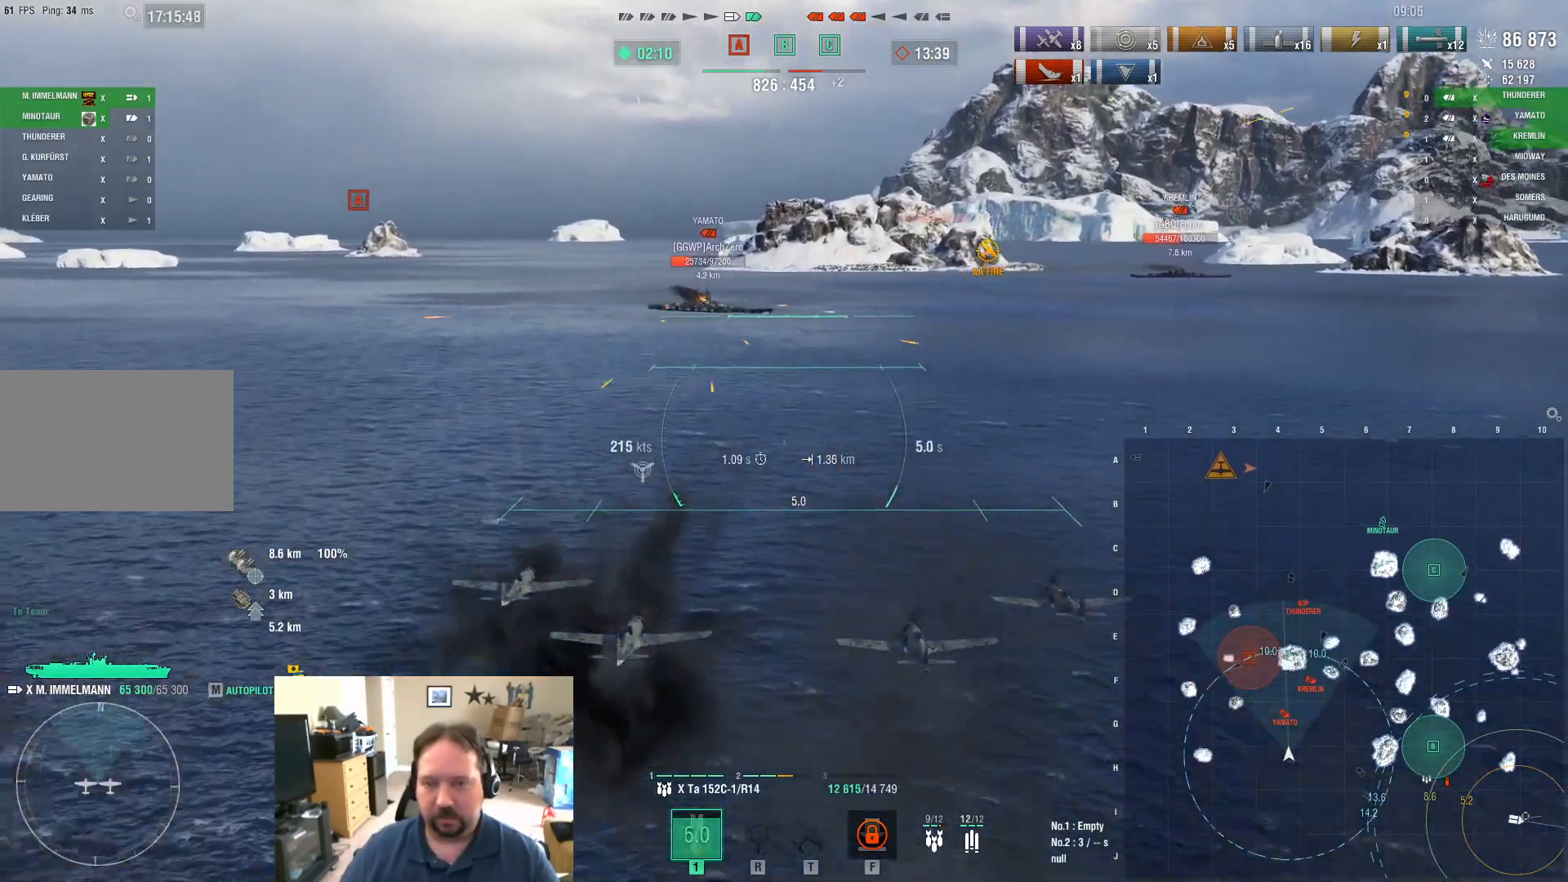
{"keys": [], "mouse": [], "mouse_move": "still", "events": []}
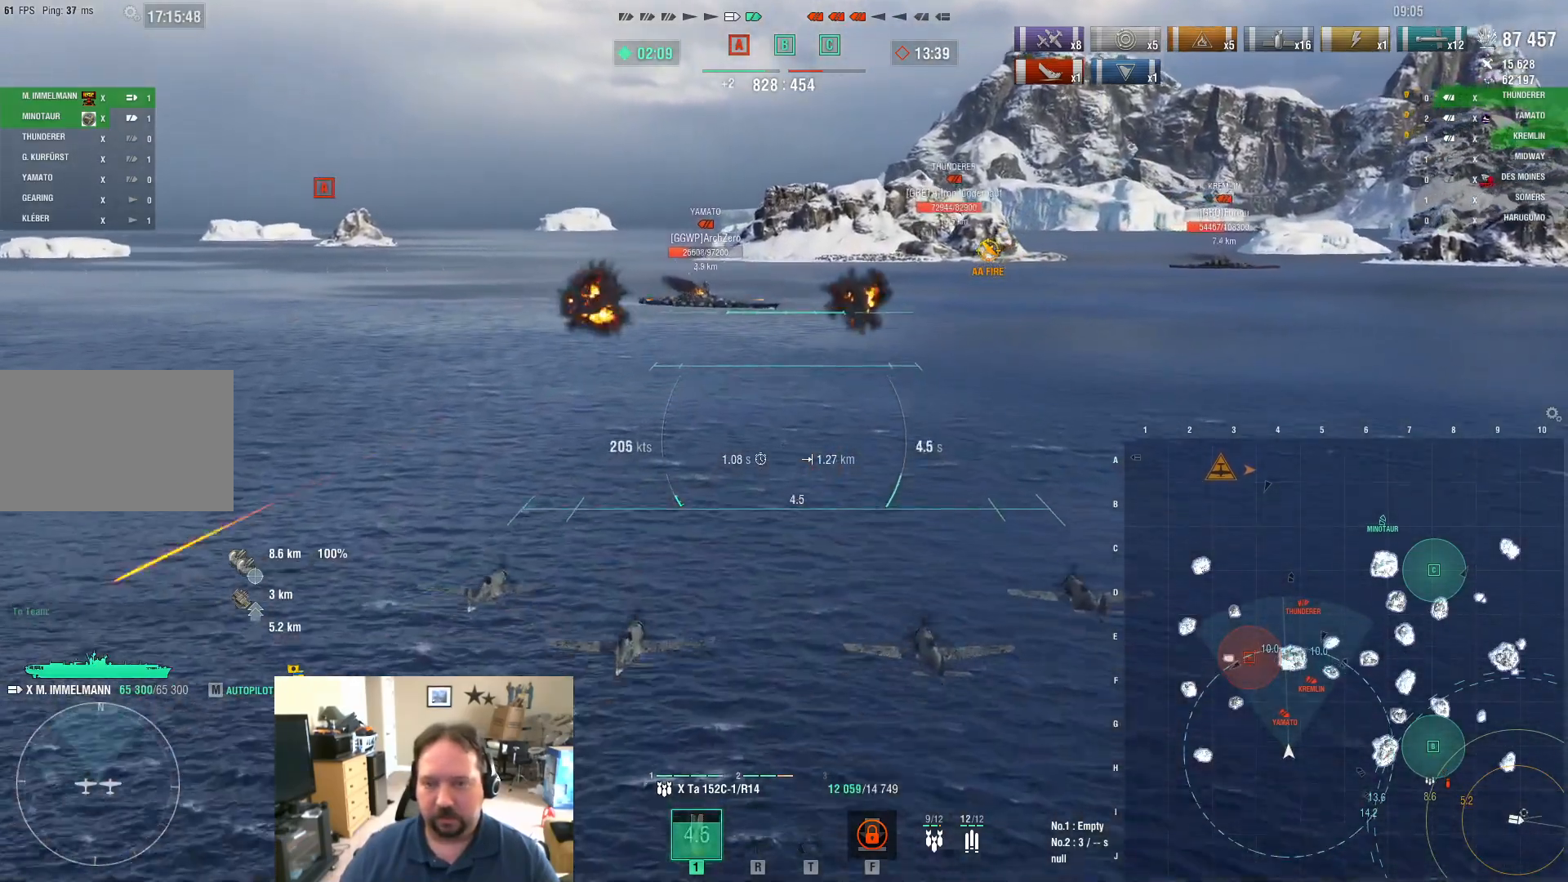
{"keys": ["s"], "mouse": [], "mouse_move": "still", "events": [[50, "w", "down"], [334, "w", "up"], [417, "s", "down"]]}